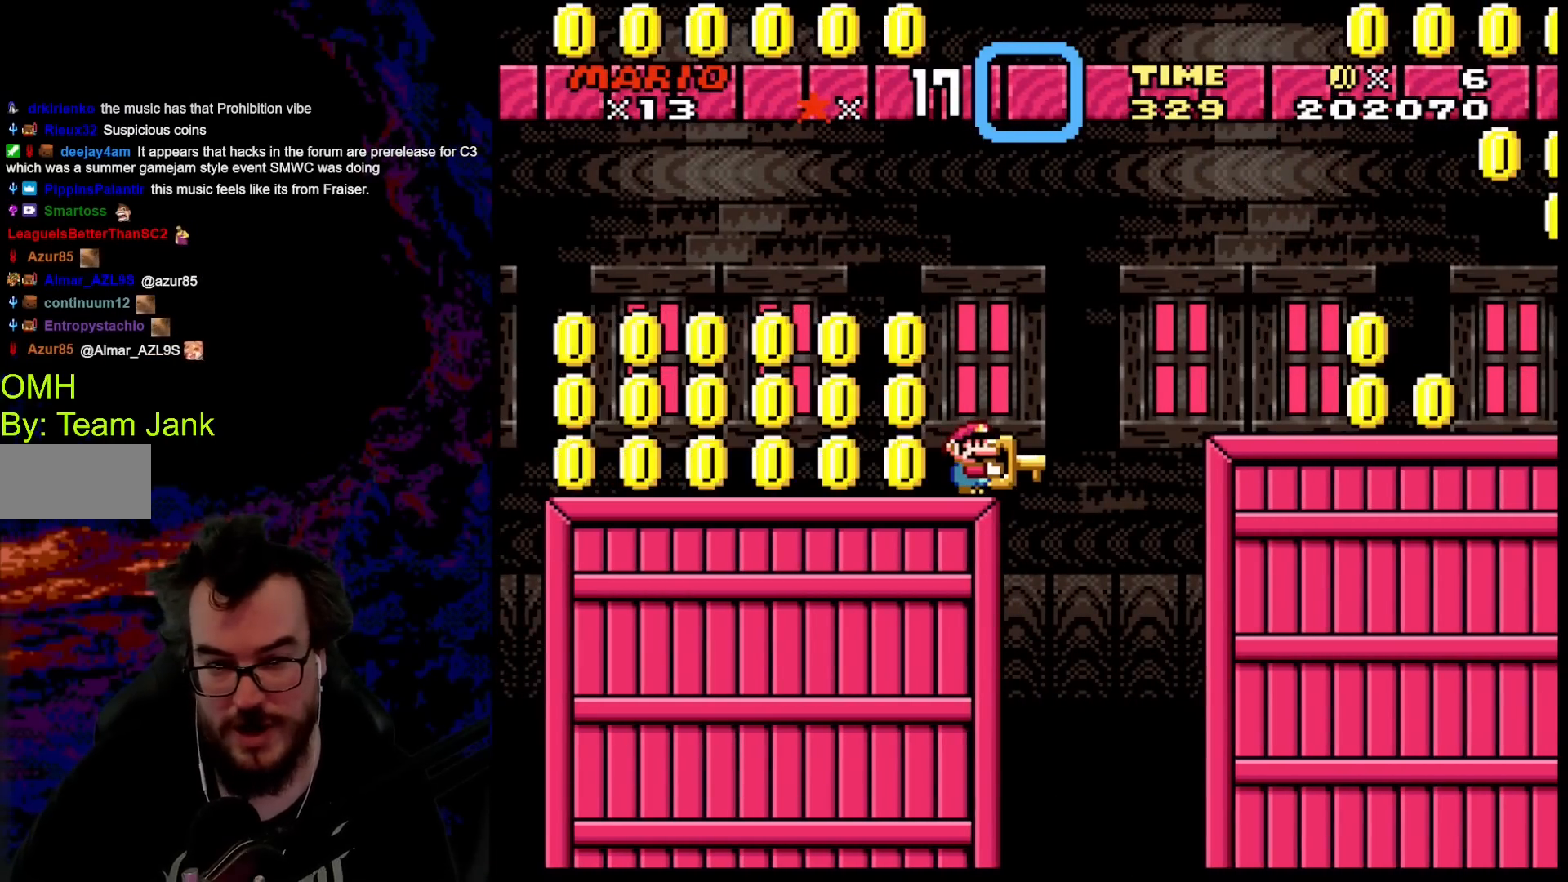
Gameplay with a controller (Nintendo layout); each line is a JSON object with the inputs held at the frame after it. "events" lists button and stick changes between this image and that frame as [ms after this image, input, new state], when the widget could be followed in between. Not read: L3 R3.
{"buttons": ["A", "X", "DPAD_RIGHT"], "events": [[450, "DPAD_RIGHT", "down"], [483, "A", "down"]]}
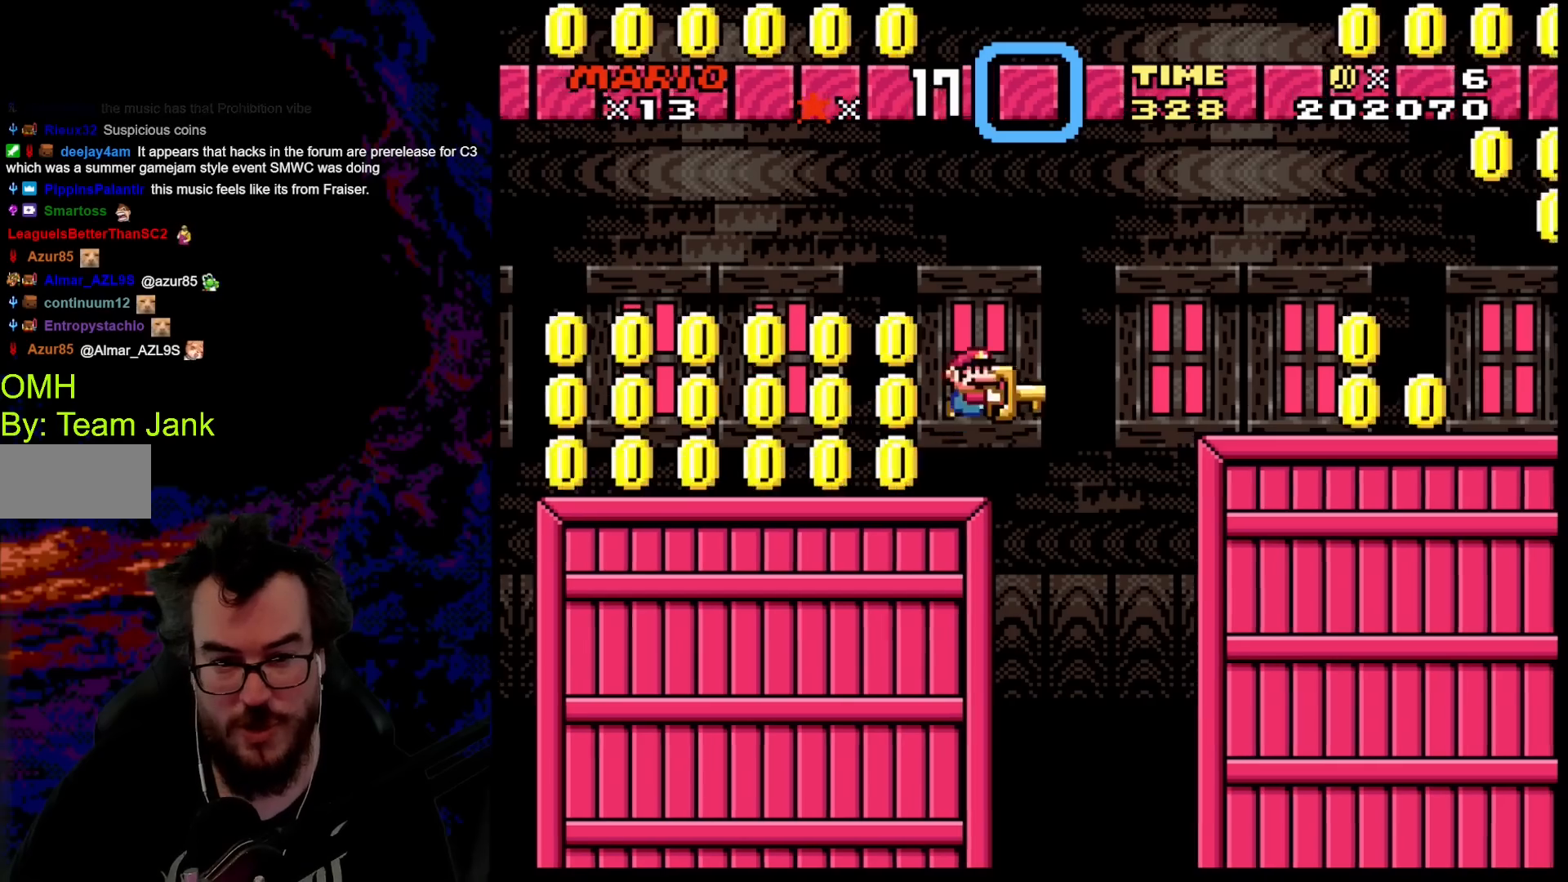
{"buttons": ["A", "X", "DPAD_RIGHT"], "events": []}
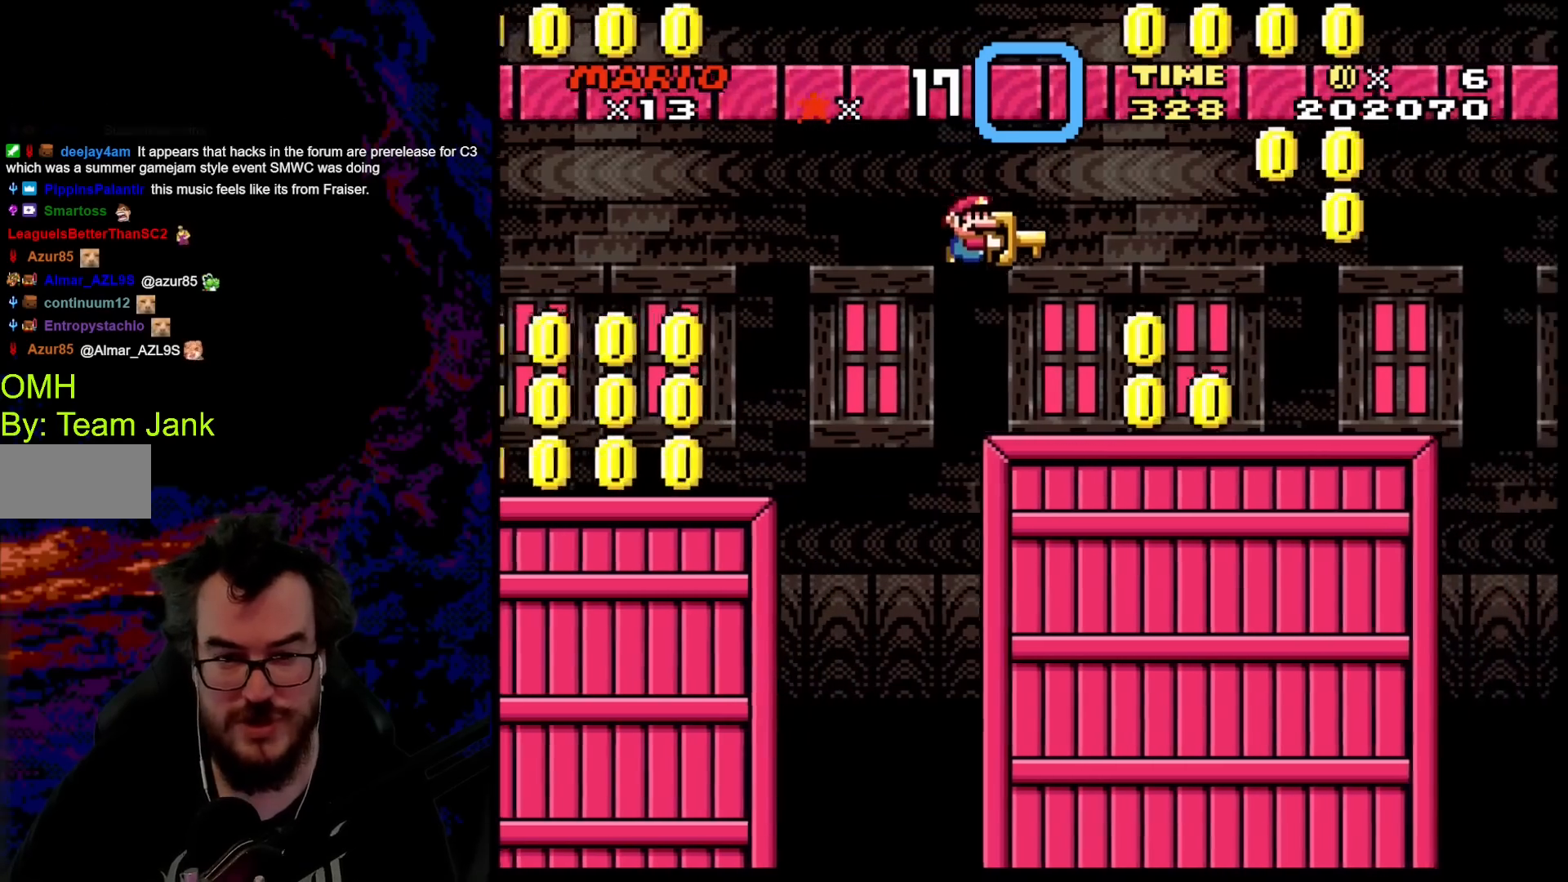
{"buttons": ["X", "DPAD_RIGHT"], "events": [[50, "DPAD_DOWN", "down"], [67, "A", "up"], [67, "DPAD_DOWN", "up"], [67, "DPAD_LEFT", "down"], [67, "DPAD_RIGHT", "up"], [233, "DPAD_LEFT", "up"], [250, "DPAD_RIGHT", "down"], [317, "A", "down"], [433, "A", "up"]]}
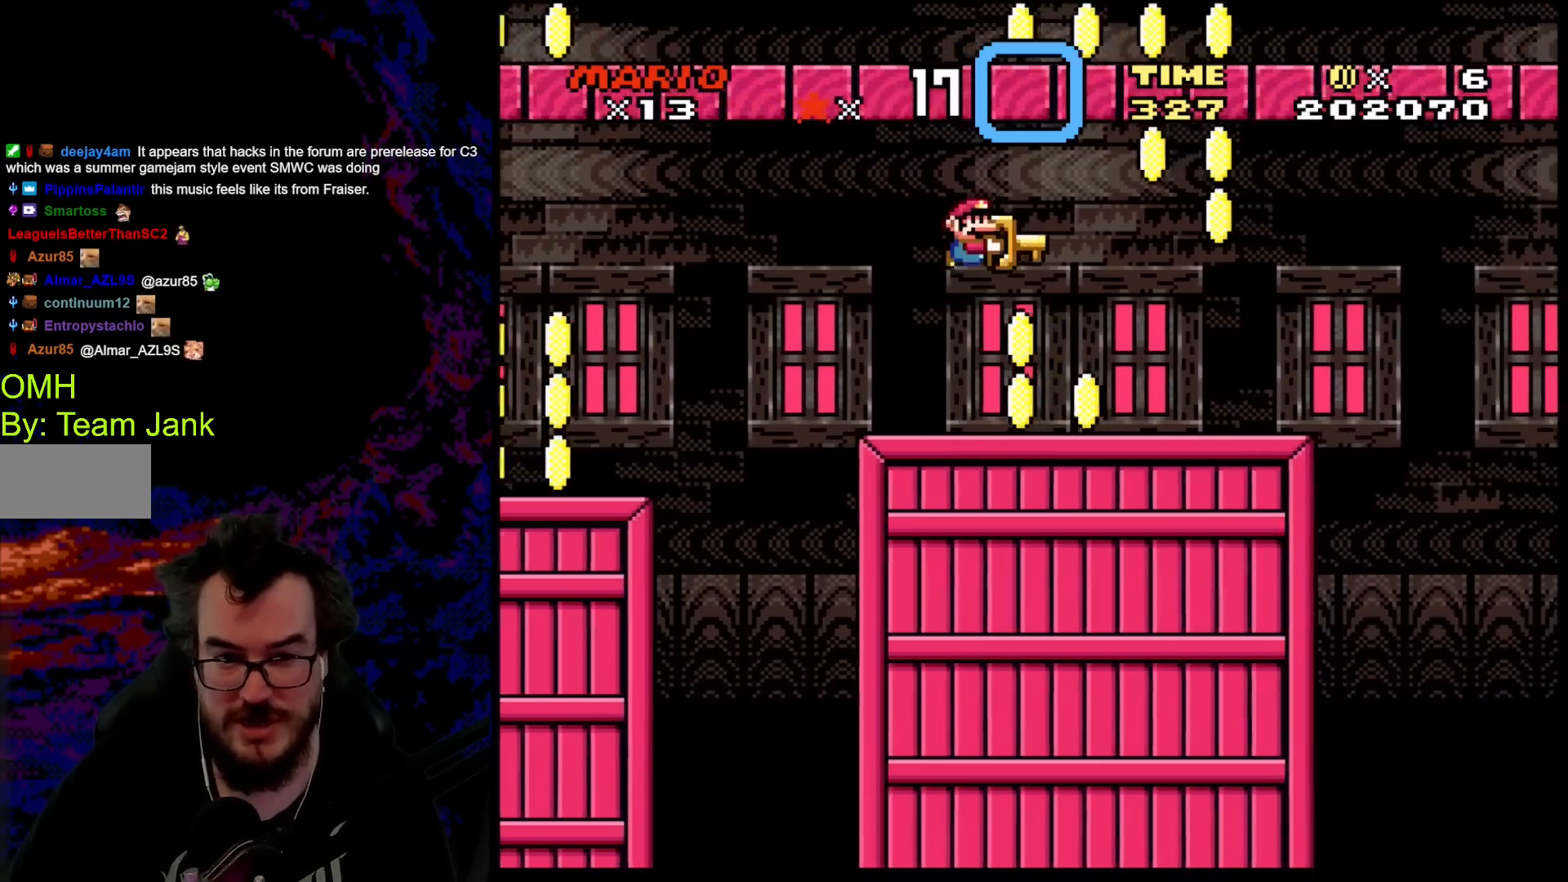
{"buttons": ["X", "DPAD_LEFT"], "events": [[67, "A", "down"], [467, "A", "up"], [467, "DPAD_DOWN", "down"], [467, "DPAD_LEFT", "down"], [467, "DPAD_RIGHT", "up"], [483, "DPAD_DOWN", "up"]]}
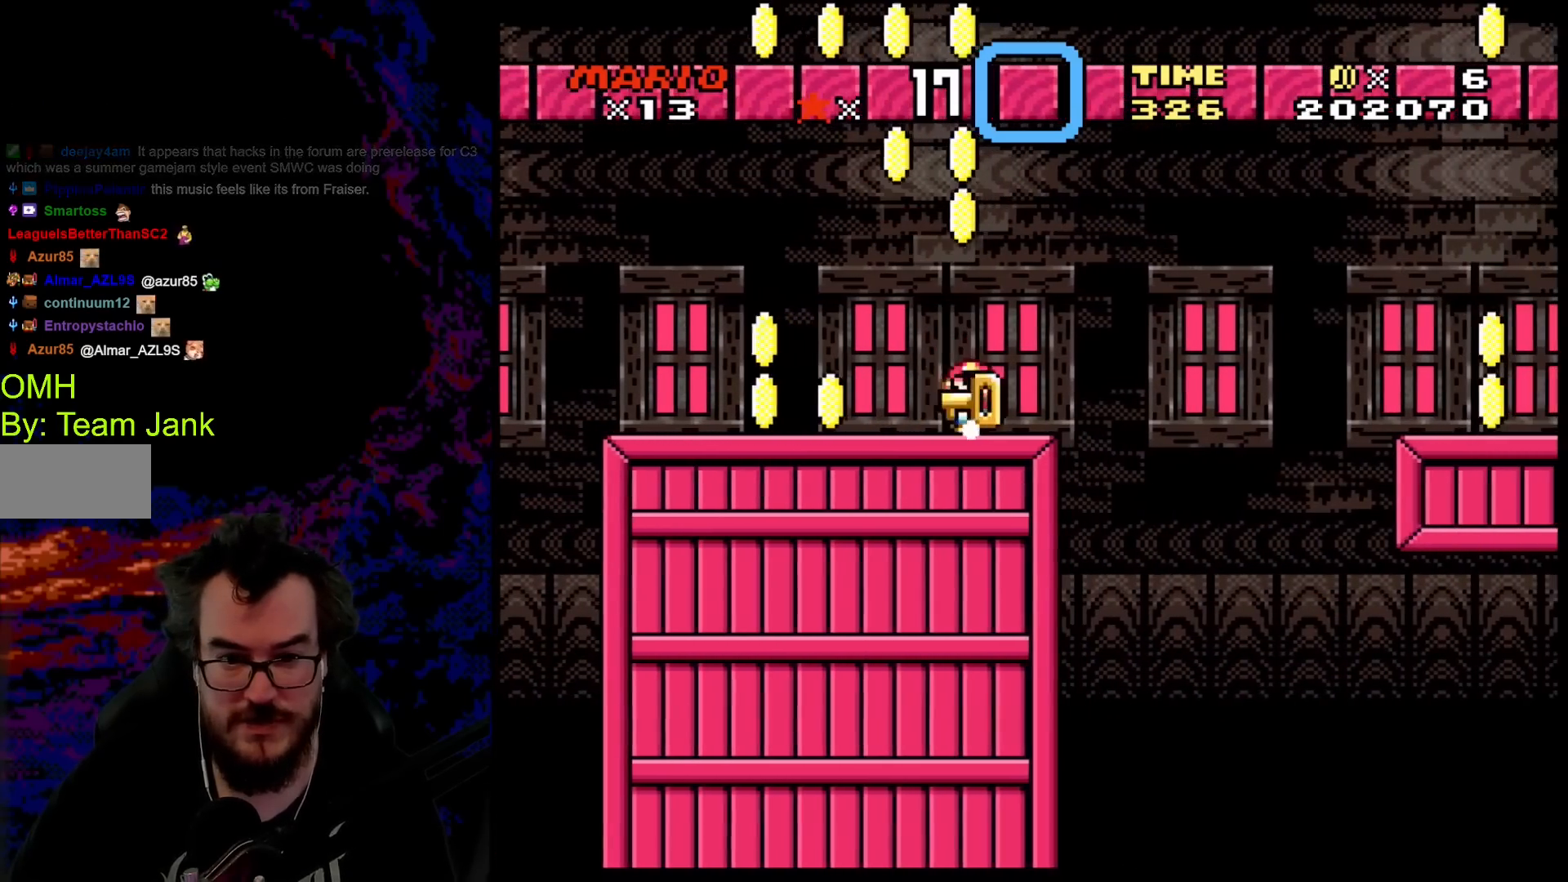
{"buttons": ["X", "DPAD_RIGHT"], "events": [[133, "DPAD_LEFT", "up"], [267, "DPAD_RIGHT", "down"]]}
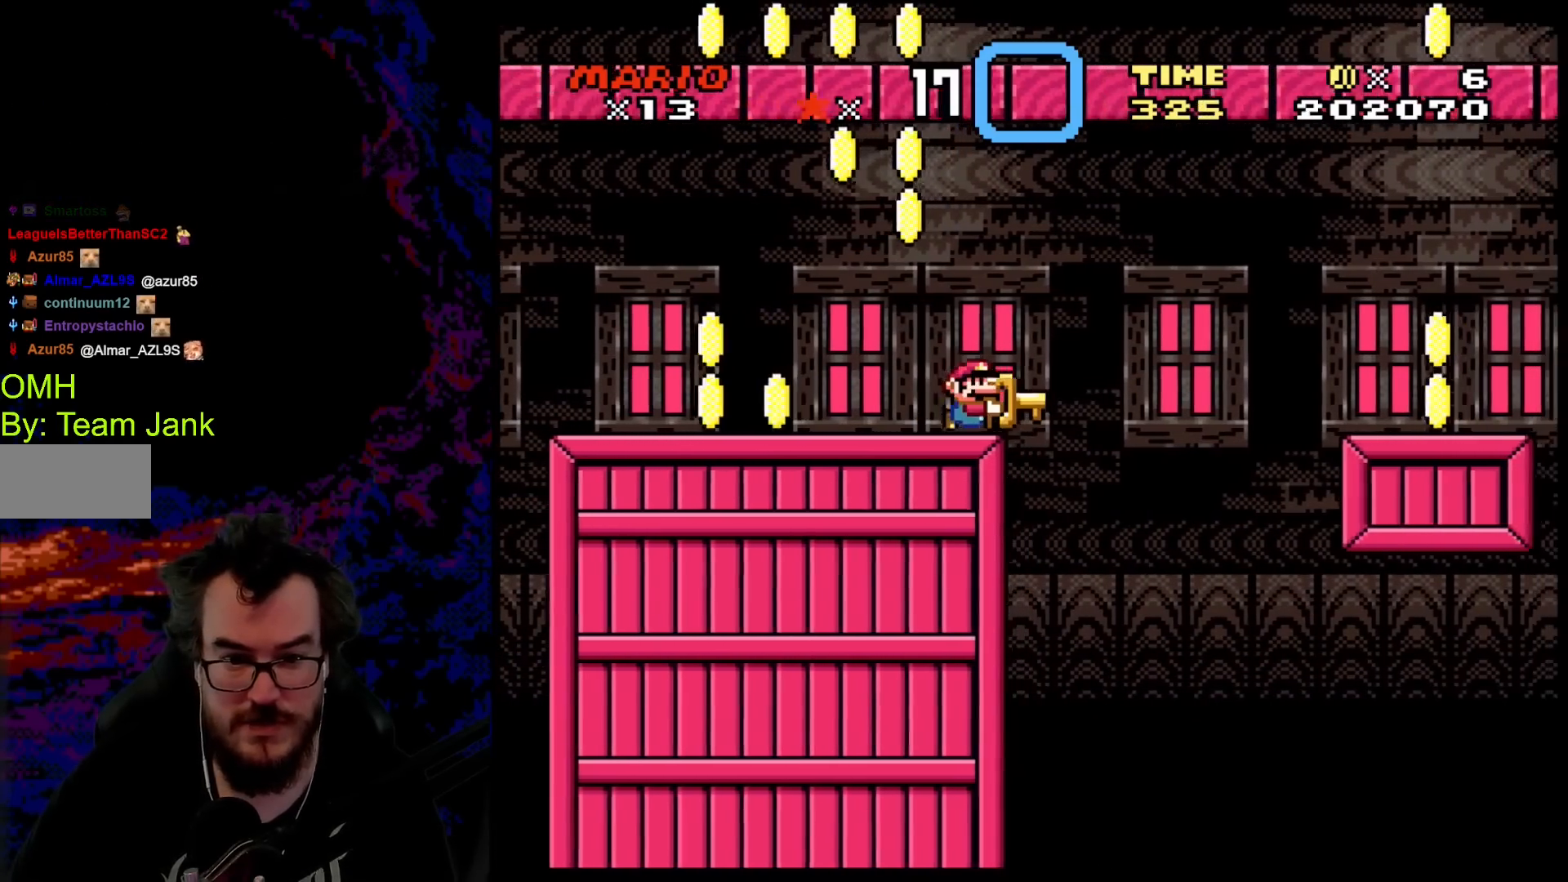
{"buttons": ["A", "X", "DPAD_RIGHT"], "events": [[50, "A", "down"], [150, "A", "up"], [283, "A", "down"]]}
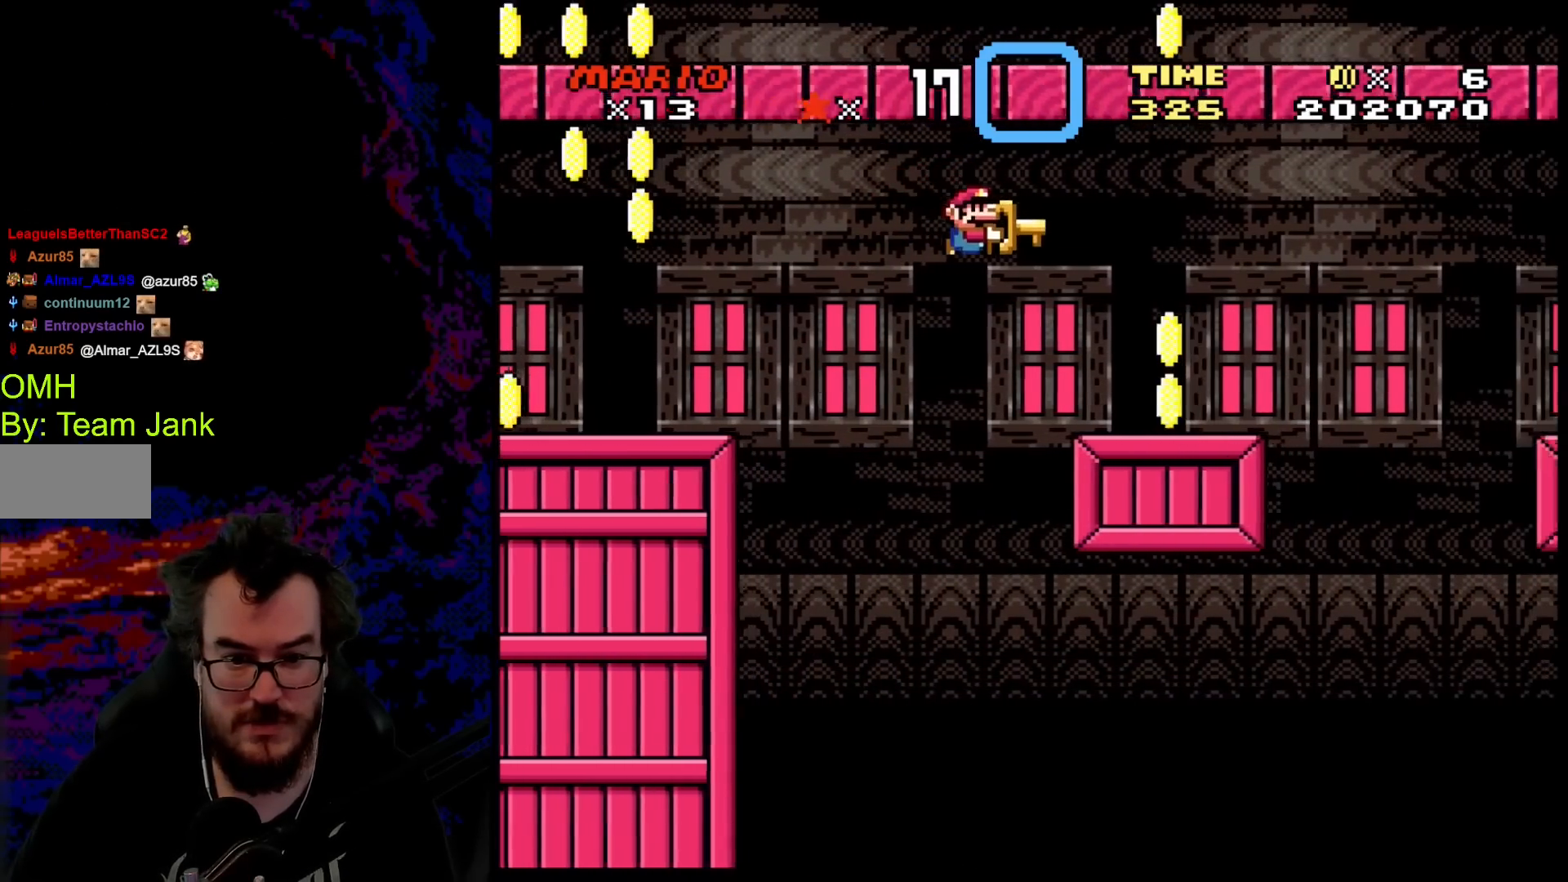
{"buttons": ["X", "DPAD_RIGHT"], "events": [[167, "A", "up"], [167, "DPAD_LEFT", "down"], [167, "DPAD_RIGHT", "up"], [317, "DPAD_DOWN", "down"], [317, "DPAD_LEFT", "up"], [333, "A", "down"], [333, "DPAD_DOWN", "up"], [333, "DPAD_RIGHT", "down"], [483, "A", "up"]]}
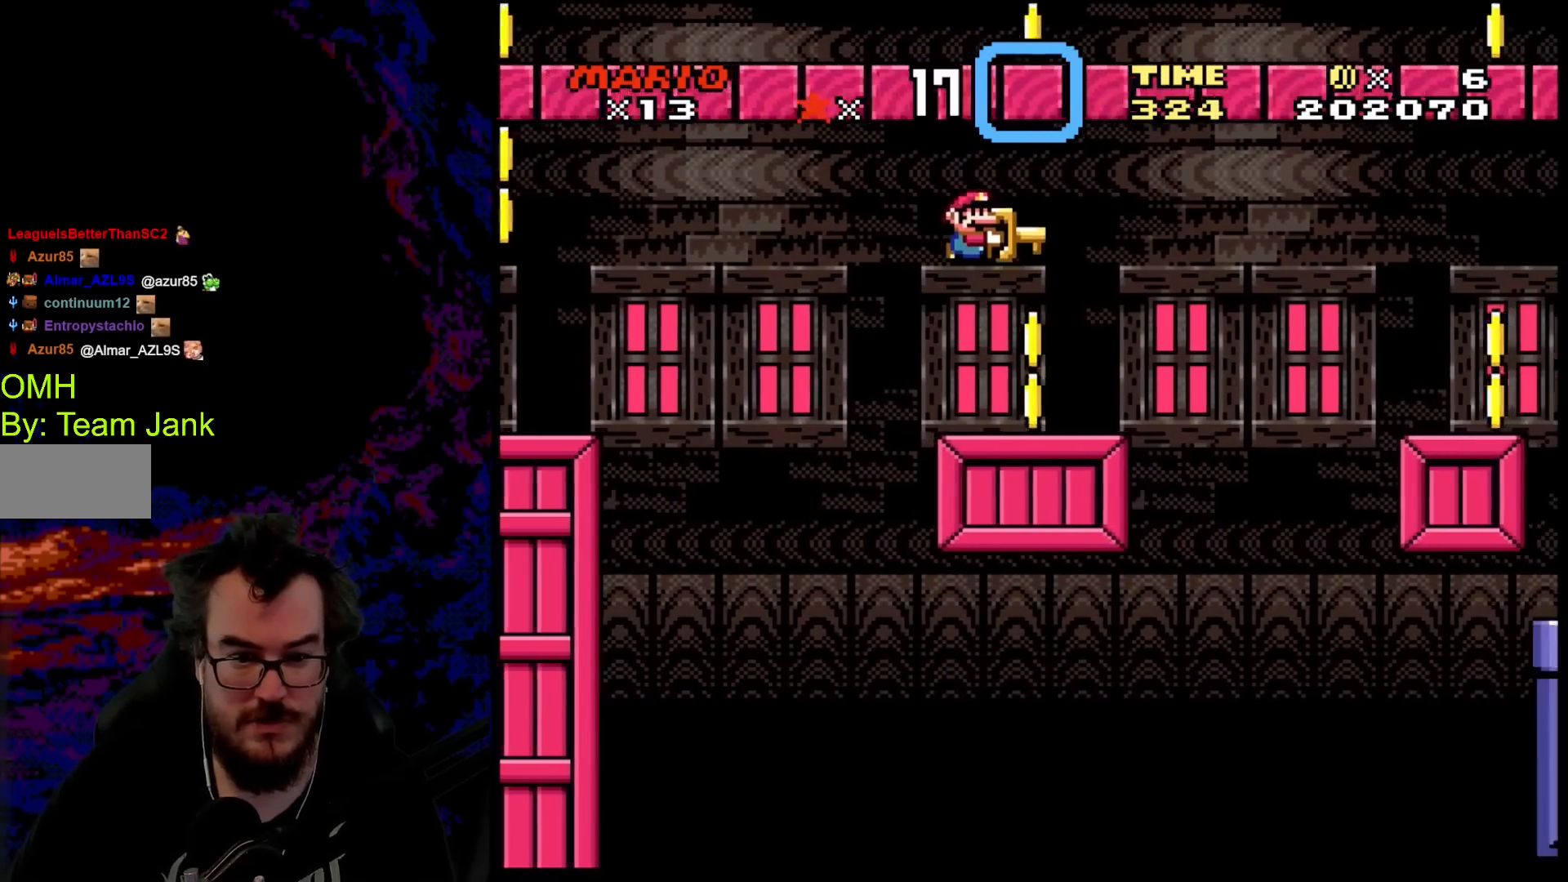
{"buttons": ["X", "DPAD_RIGHT"], "events": [[100, "A", "down"], [267, "A", "up"], [283, "DPAD_LEFT", "down"], [283, "DPAD_RIGHT", "up"], [433, "DPAD_LEFT", "up"], [450, "DPAD_RIGHT", "down"]]}
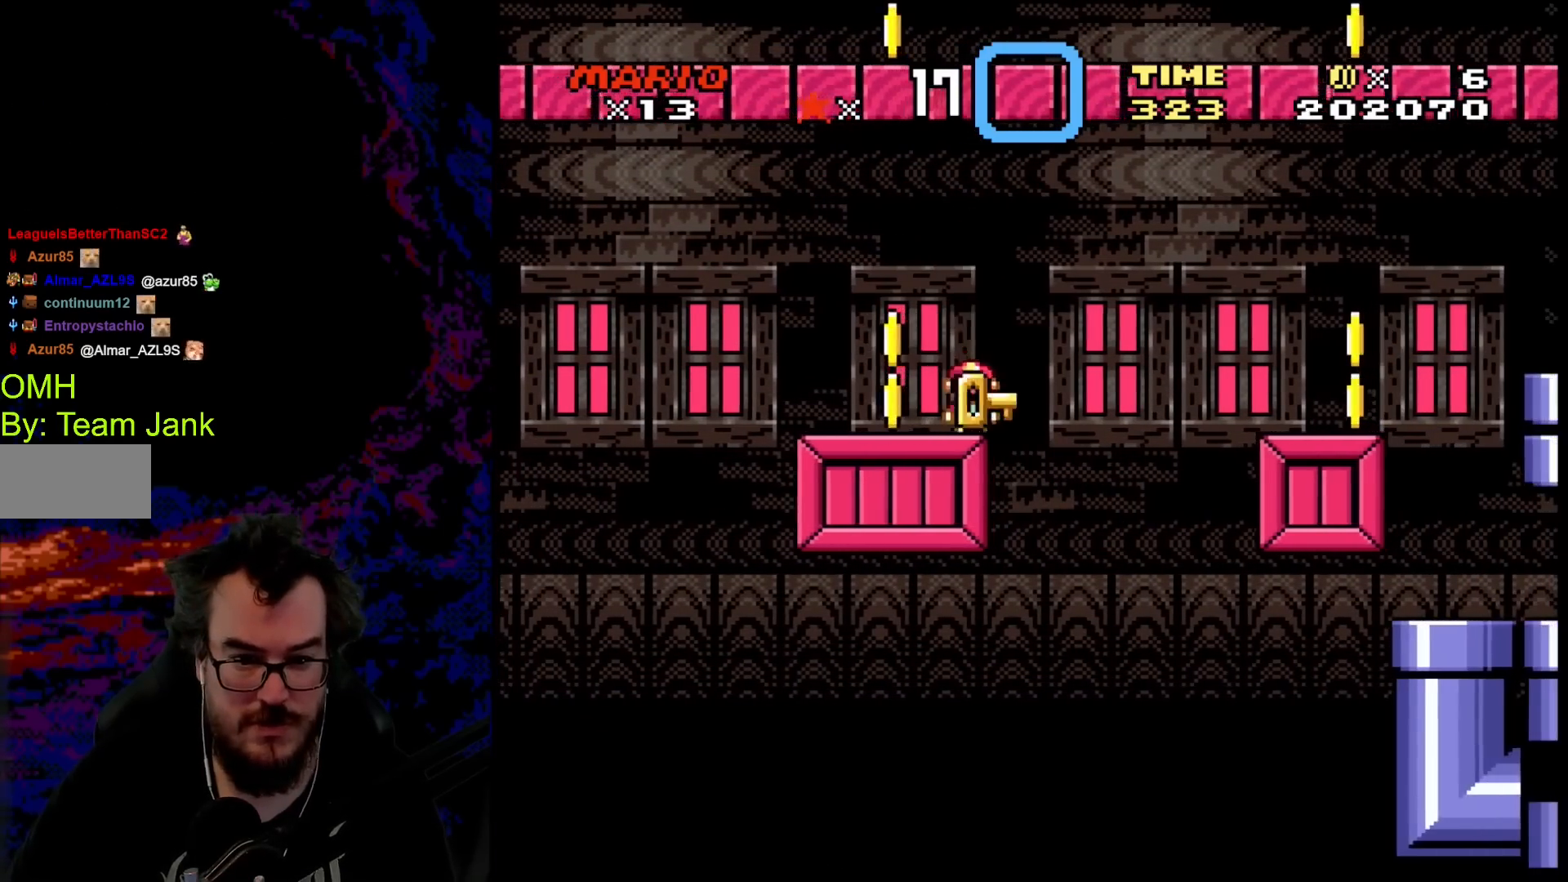
{"buttons": ["A", "X", "DPAD_RIGHT"], "events": [[67, "A", "down"], [183, "A", "up"], [300, "A", "down"]]}
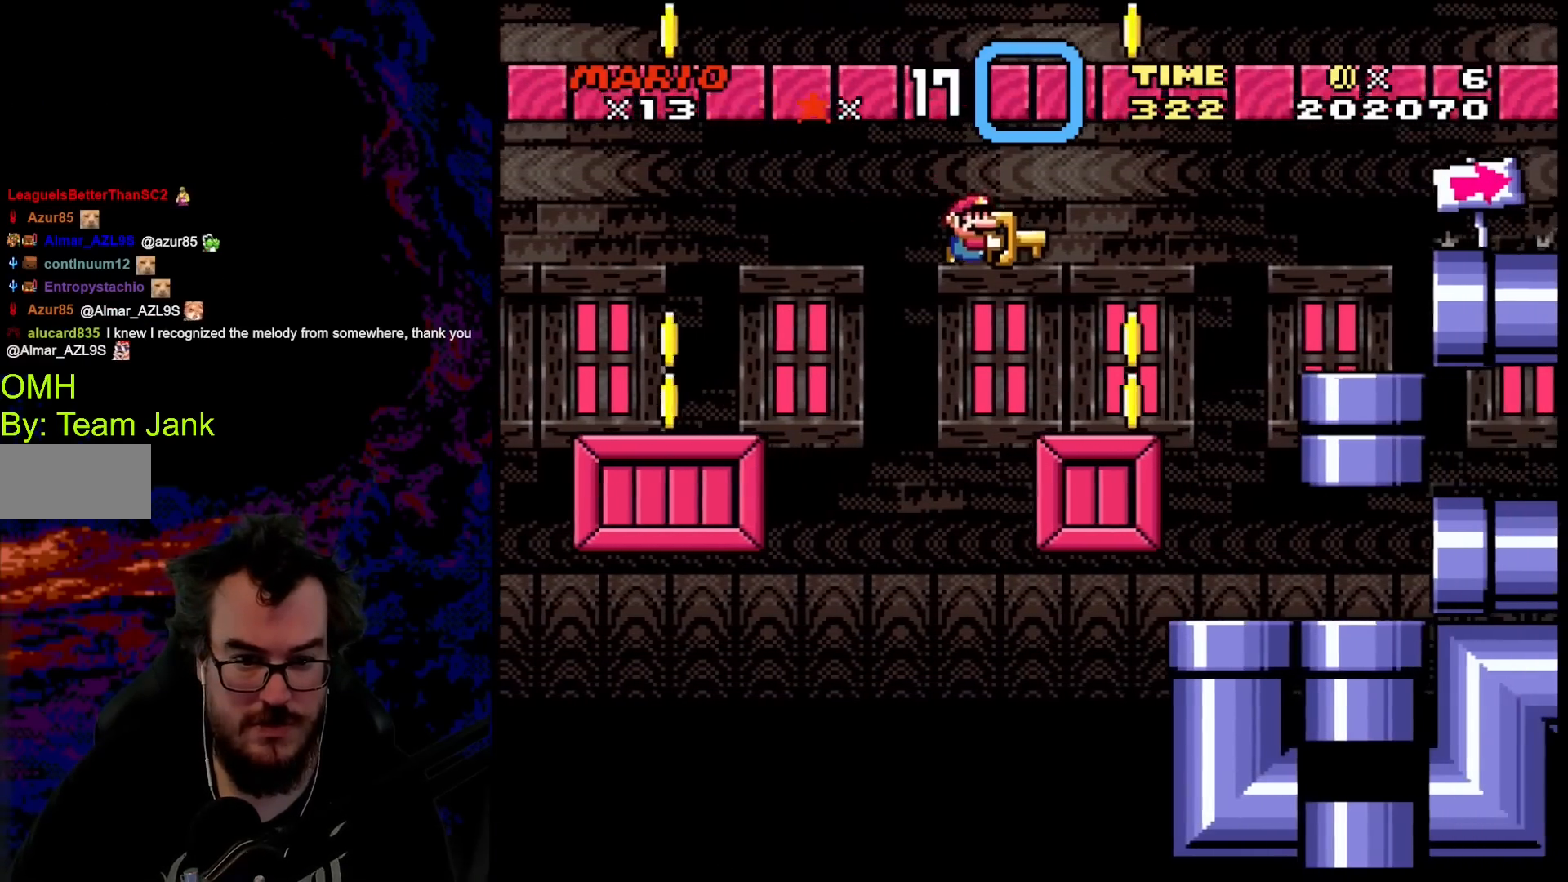
{"buttons": ["X", "DPAD_RIGHT"], "events": [[100, "A", "up"], [117, "DPAD_DOWN", "down"], [133, "DPAD_DOWN", "up"], [133, "DPAD_LEFT", "down"], [133, "DPAD_RIGHT", "up"], [283, "DPAD_LEFT", "up"], [283, "DPAD_RIGHT", "down"], [317, "A", "down"], [500, "A", "up"]]}
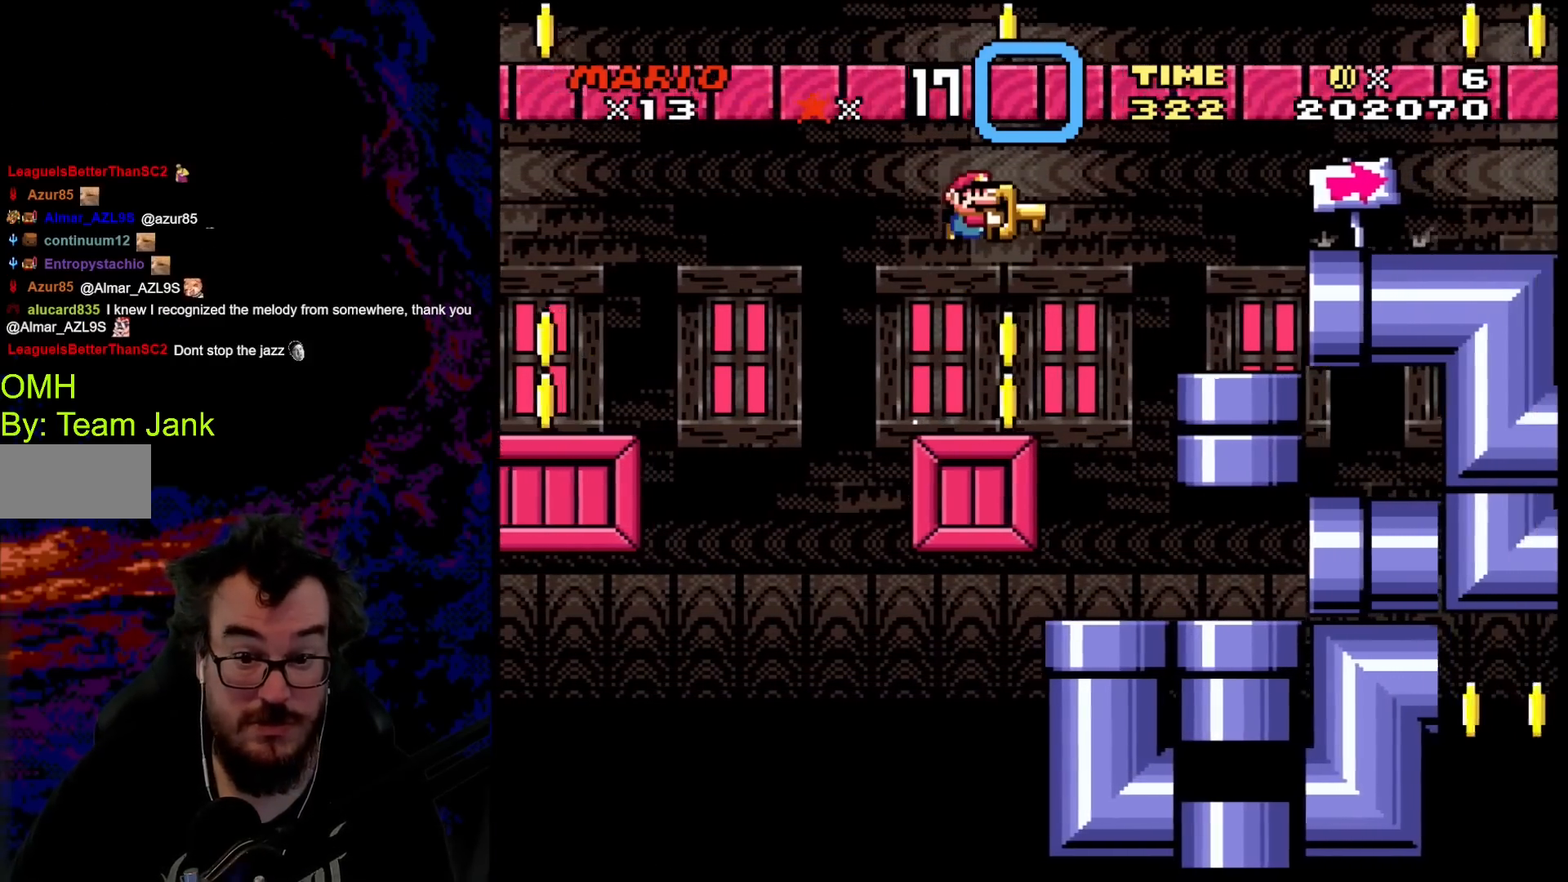
{"buttons": ["X"], "events": [[50, "A", "down"], [317, "DPAD_RIGHT", "up"], [367, "A", "up"]]}
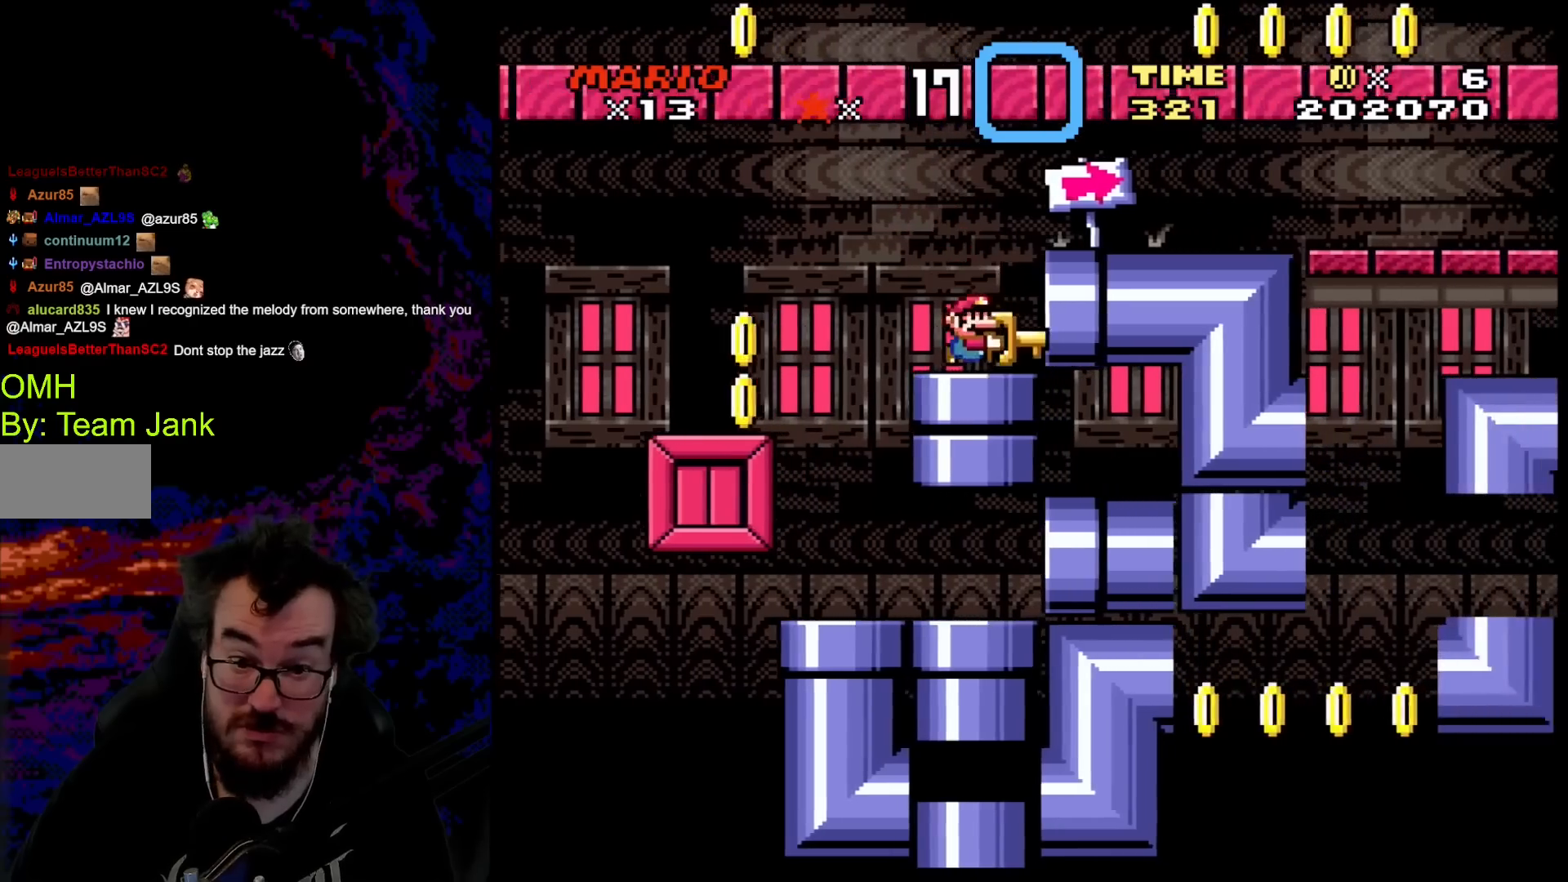
{"buttons": ["A", "X", "DPAD_RIGHT"], "events": [[83, "A", "down"], [250, "DPAD_RIGHT", "down"]]}
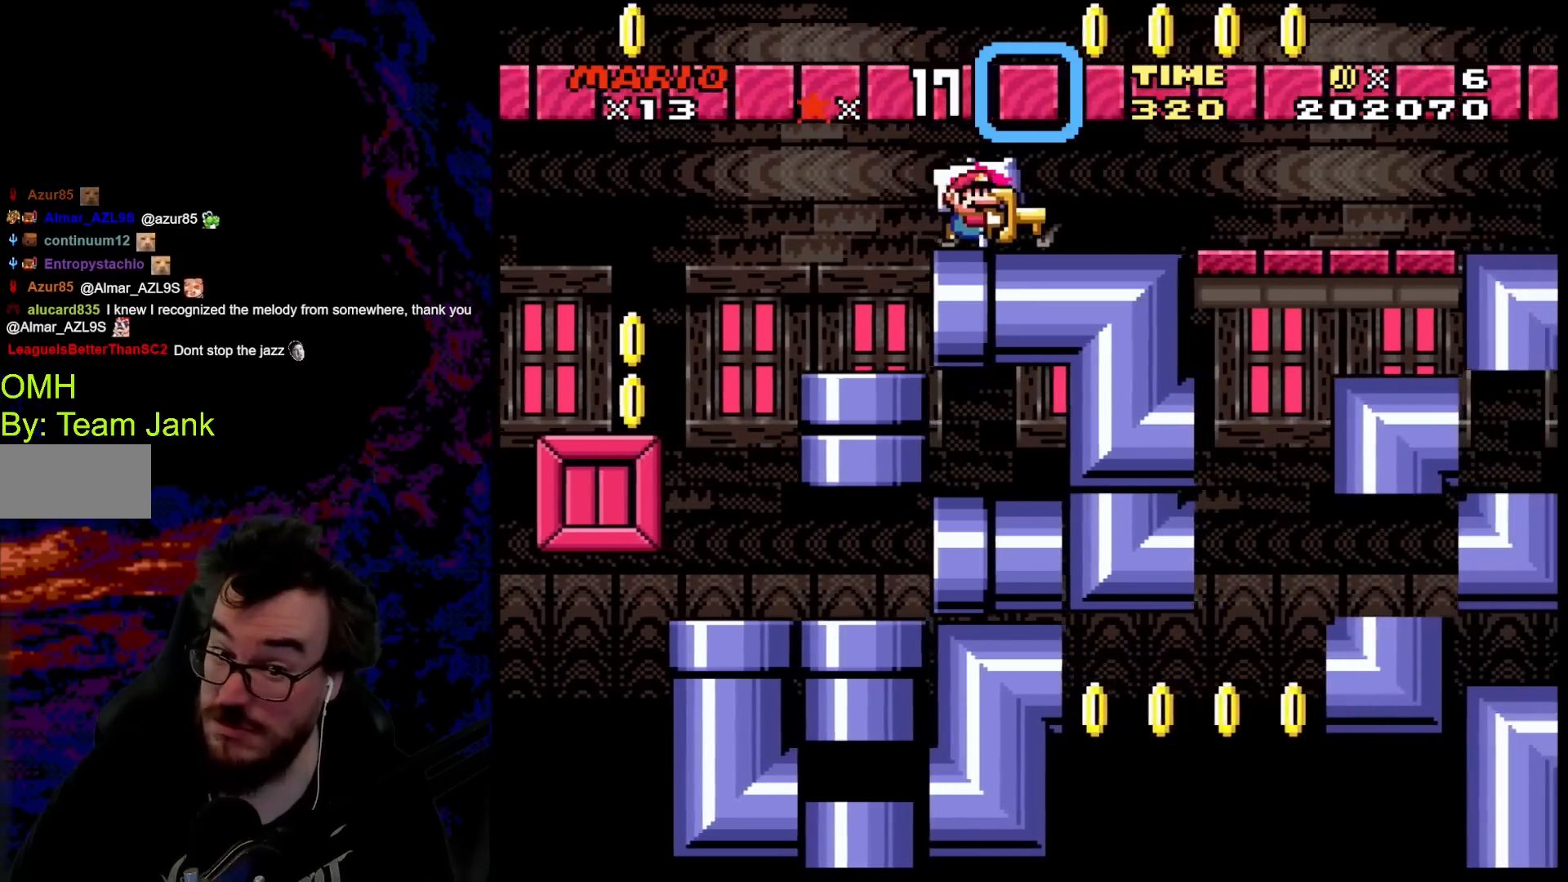
{"buttons": ["A", "X"], "events": [[300, "DPAD_RIGHT", "up"]]}
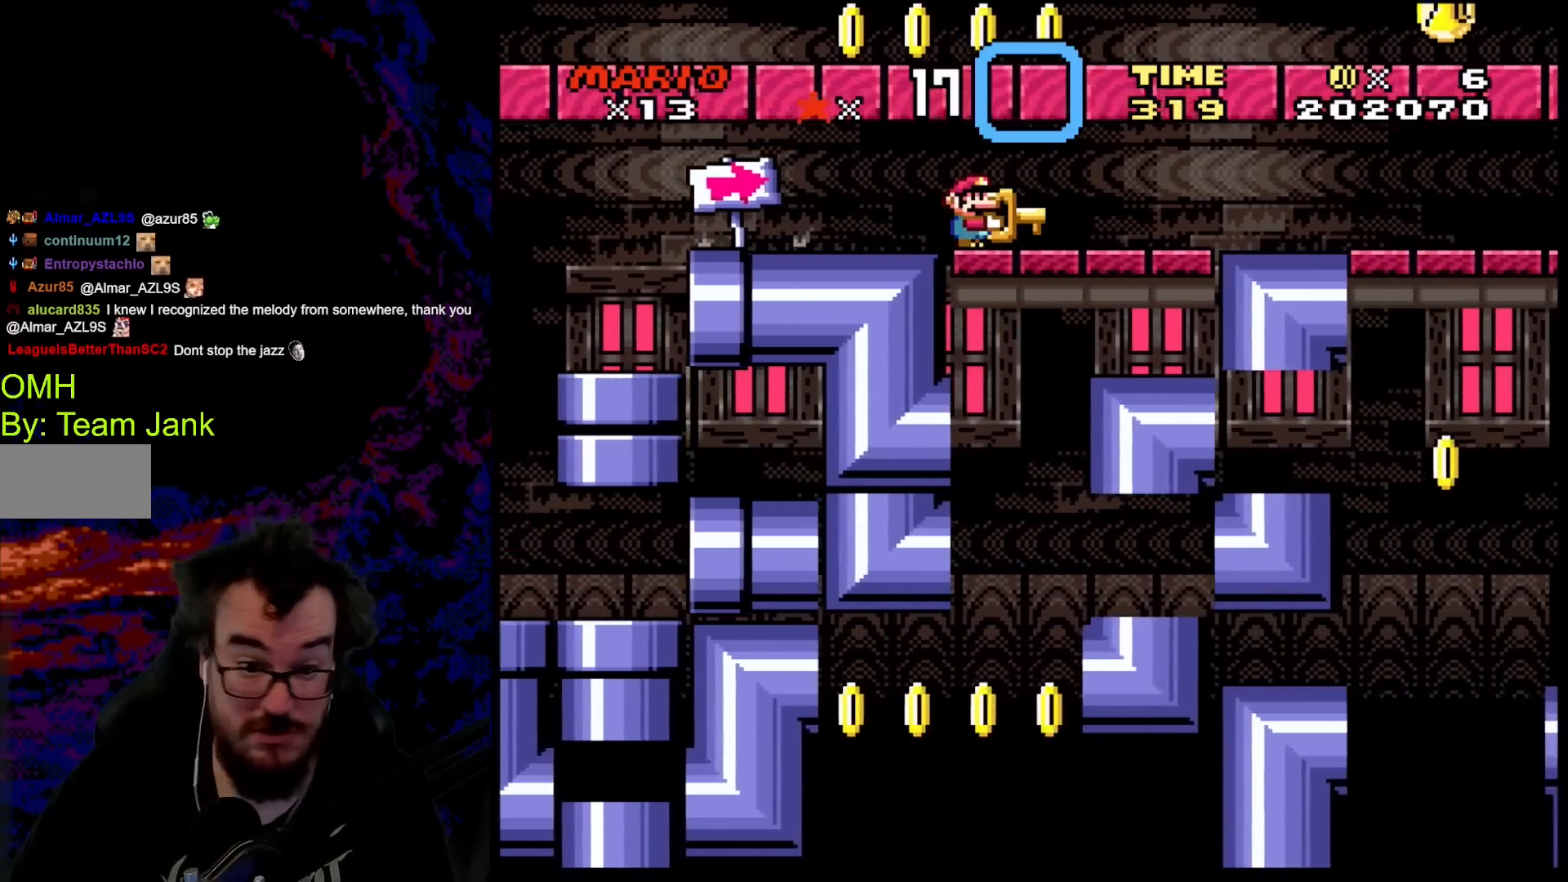
{"buttons": ["A", "X"], "events": []}
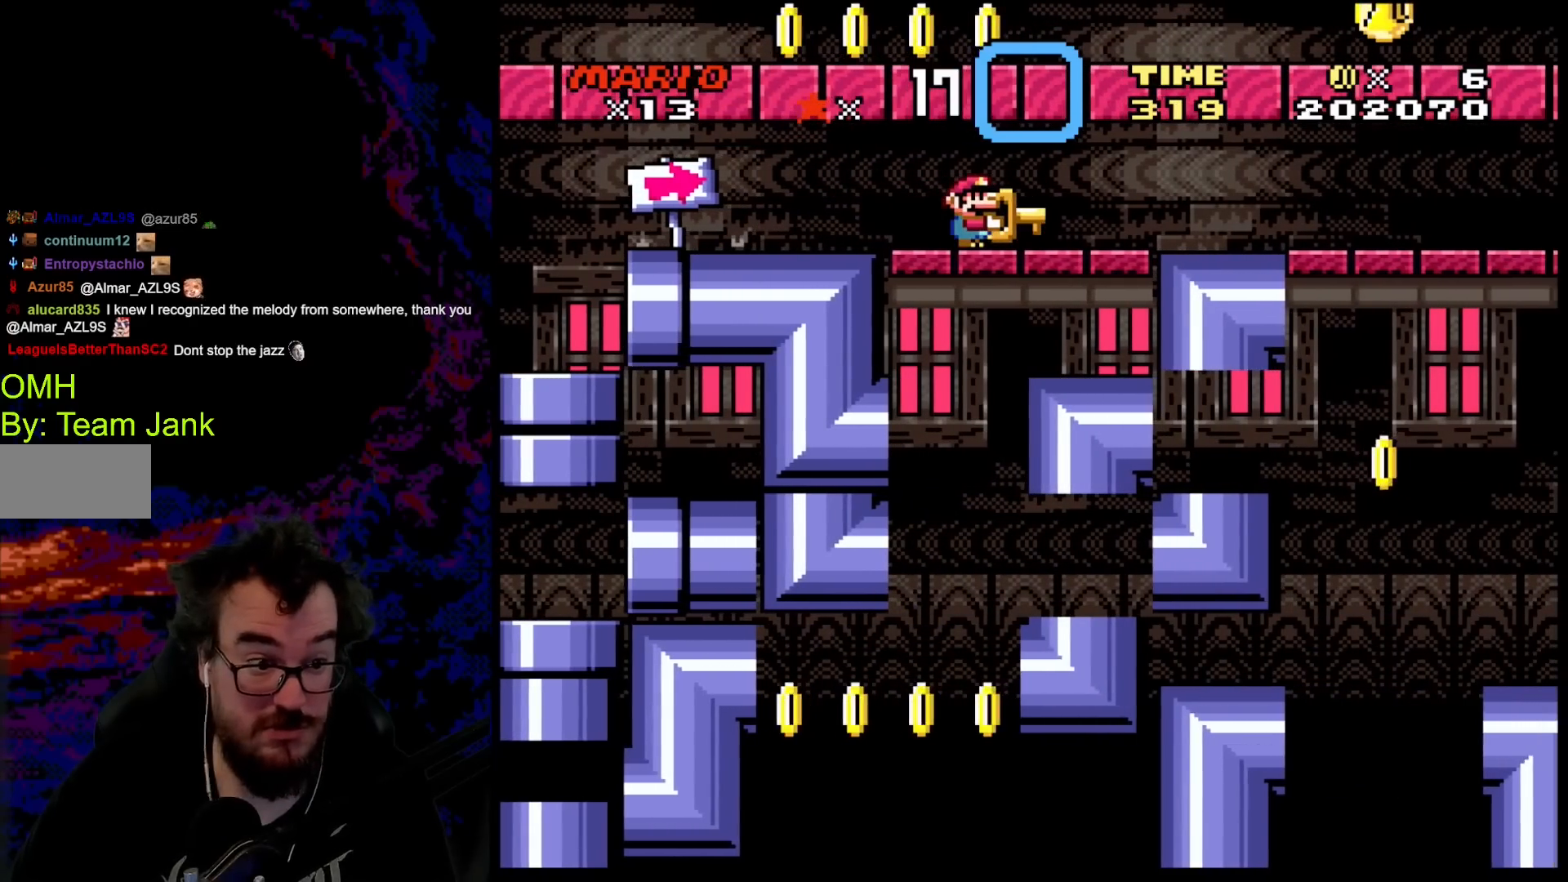
{"buttons": ["A", "X"], "events": []}
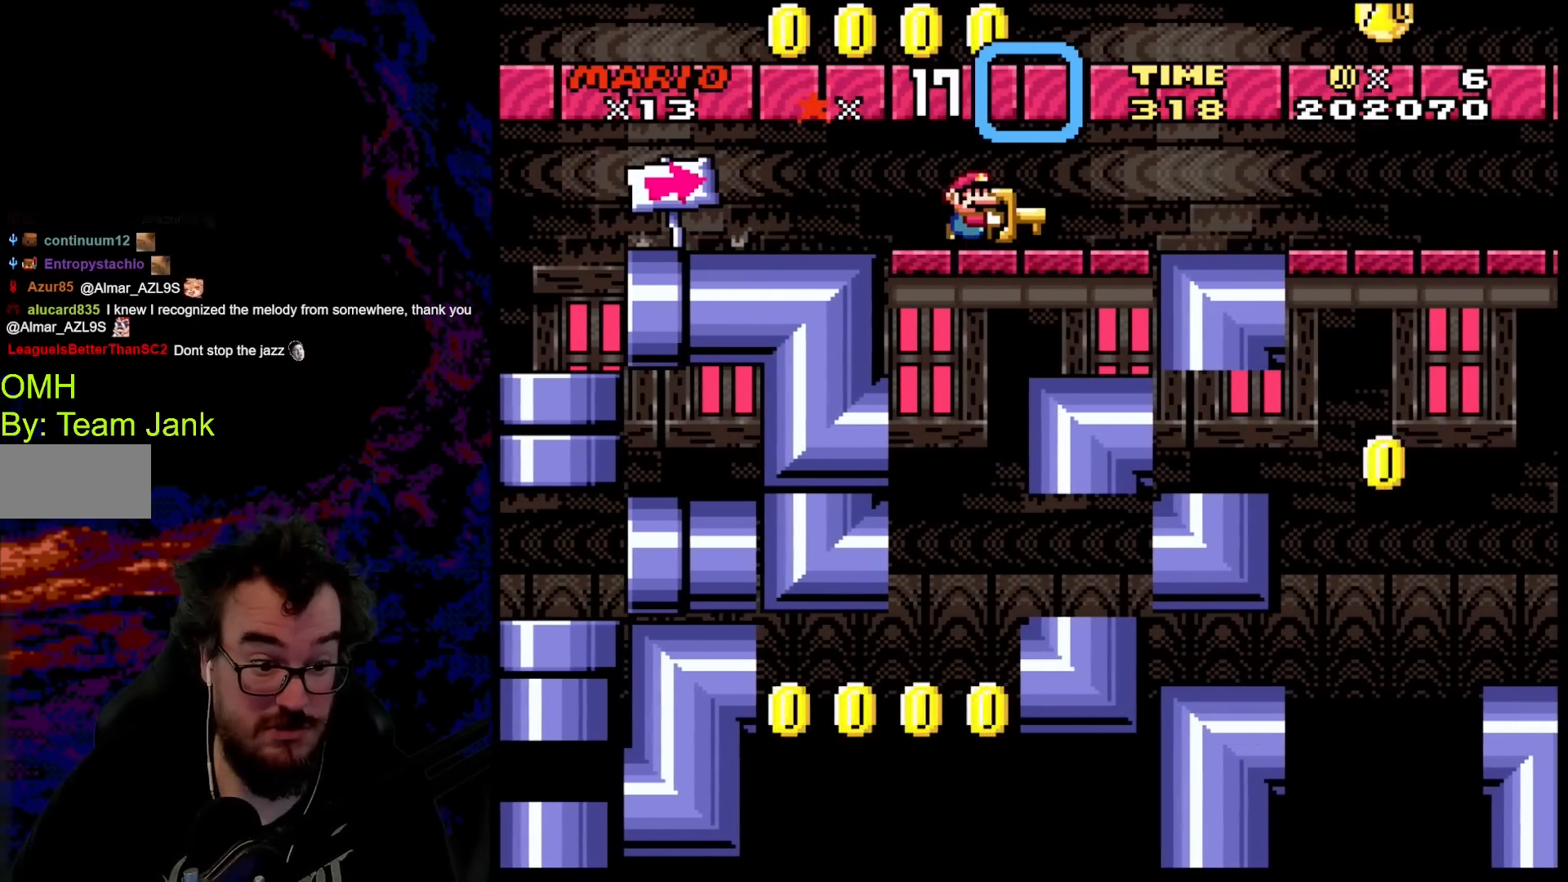
{"buttons": ["A", "X", "DPAD_RIGHT"], "events": [[50, "DPAD_RIGHT", "down"]]}
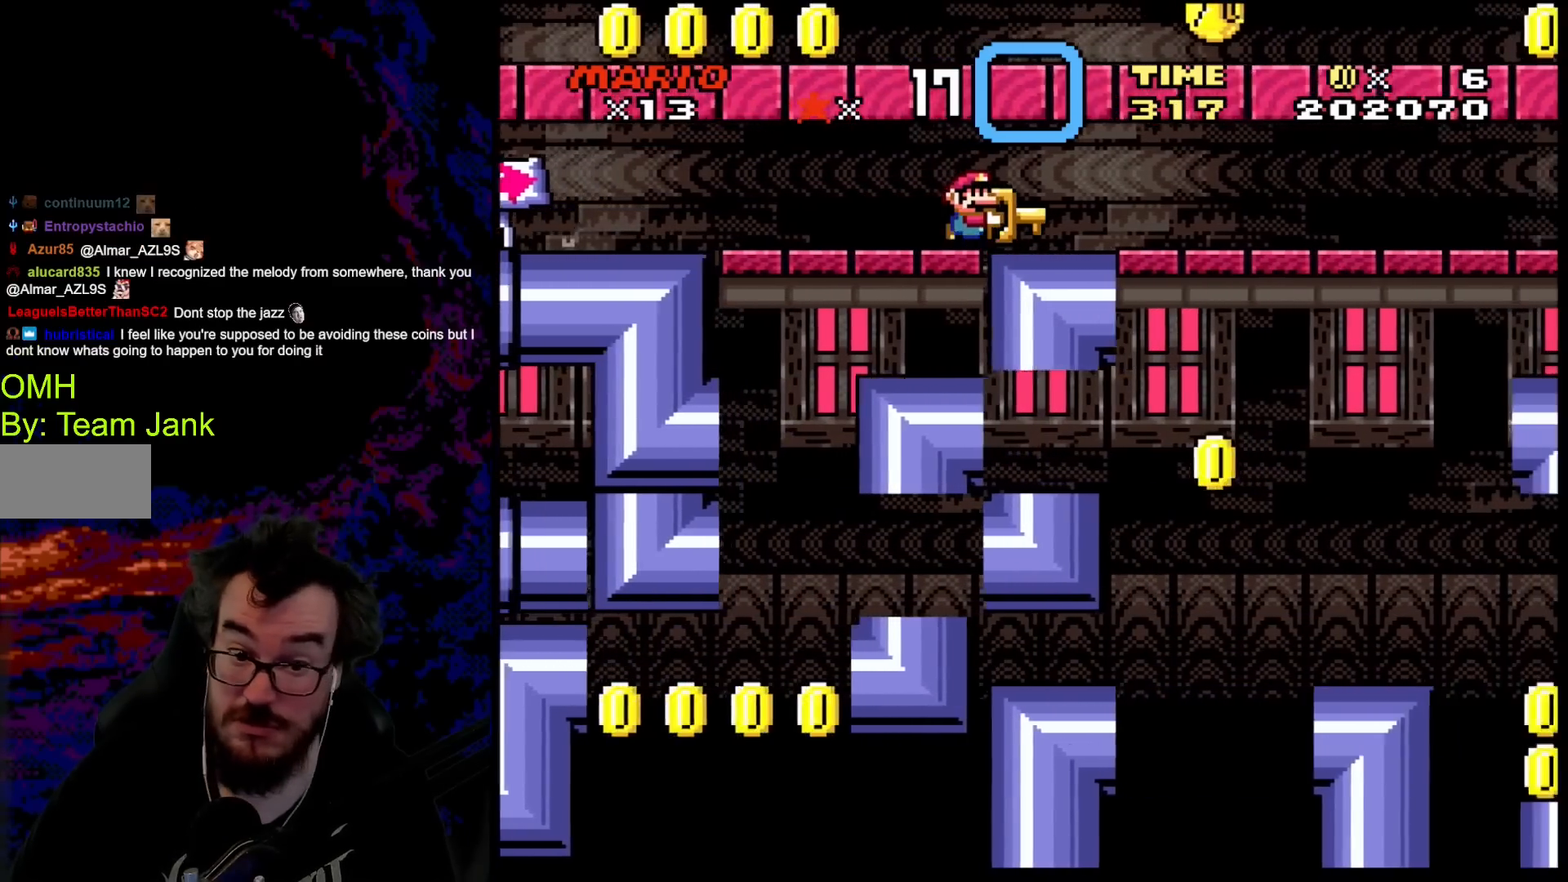
{"buttons": ["A", "X", "DPAD_RIGHT"], "events": []}
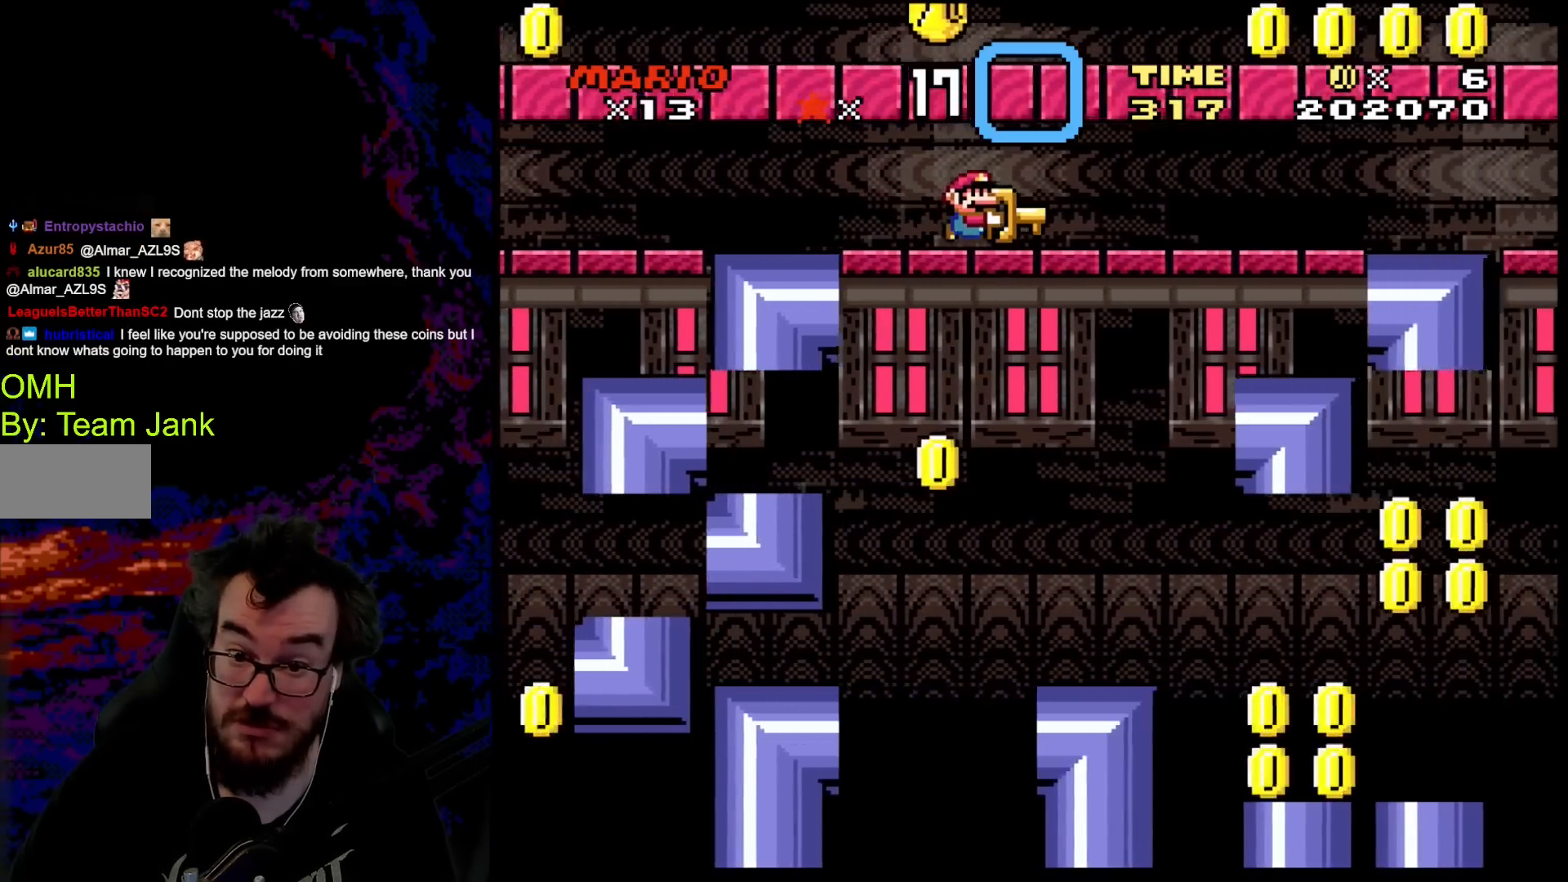
{"buttons": ["A", "X"], "events": [[317, "DPAD_RIGHT", "up"]]}
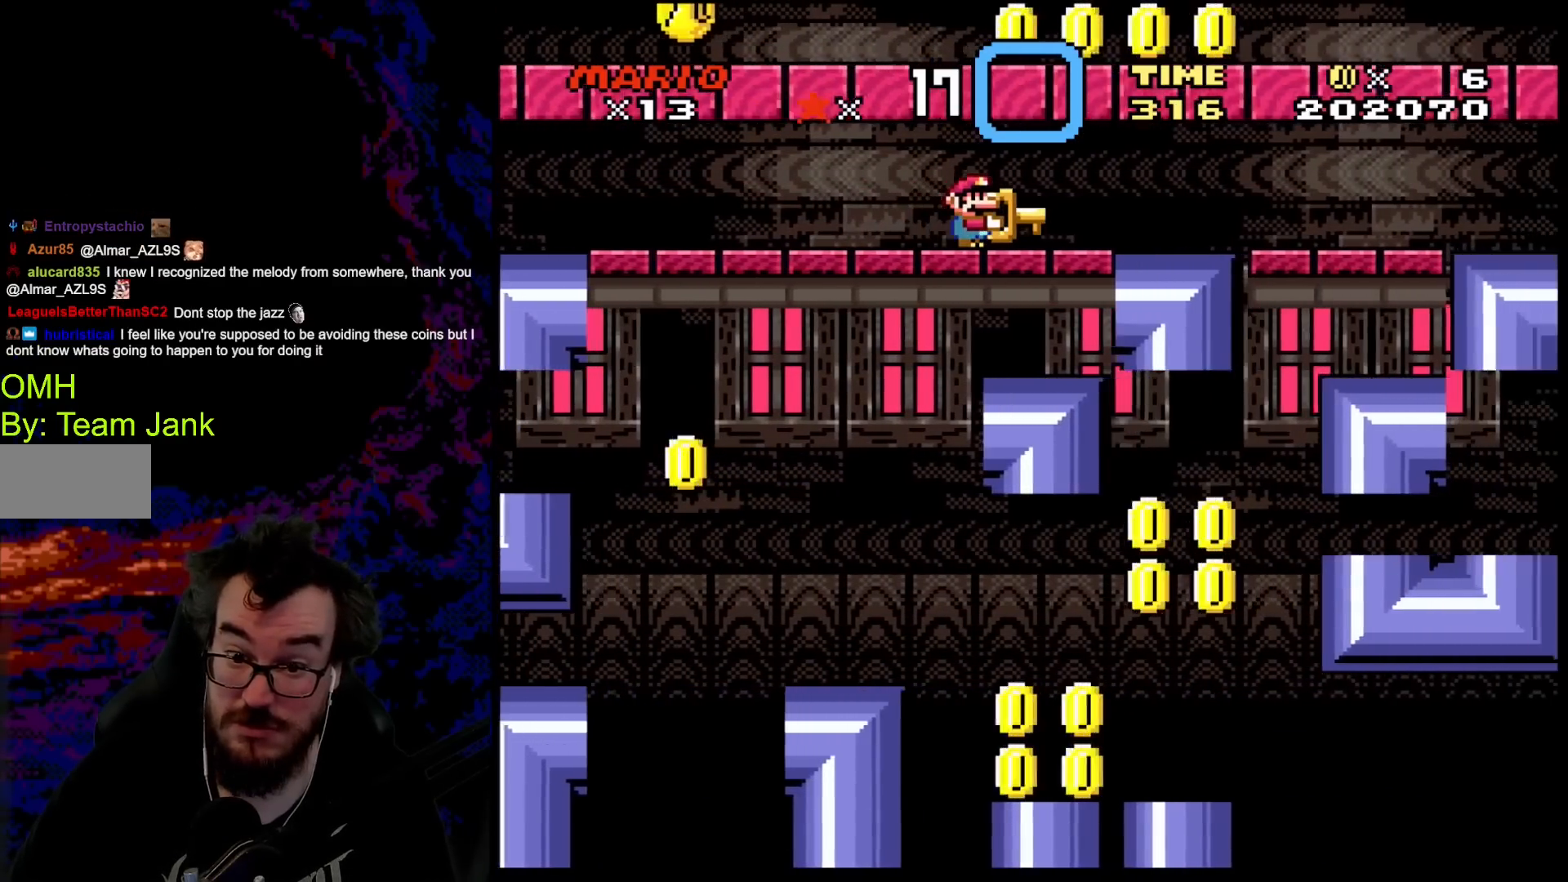
{"buttons": ["A", "X", "DPAD_RIGHT"], "events": [[83, "DPAD_RIGHT", "down"]]}
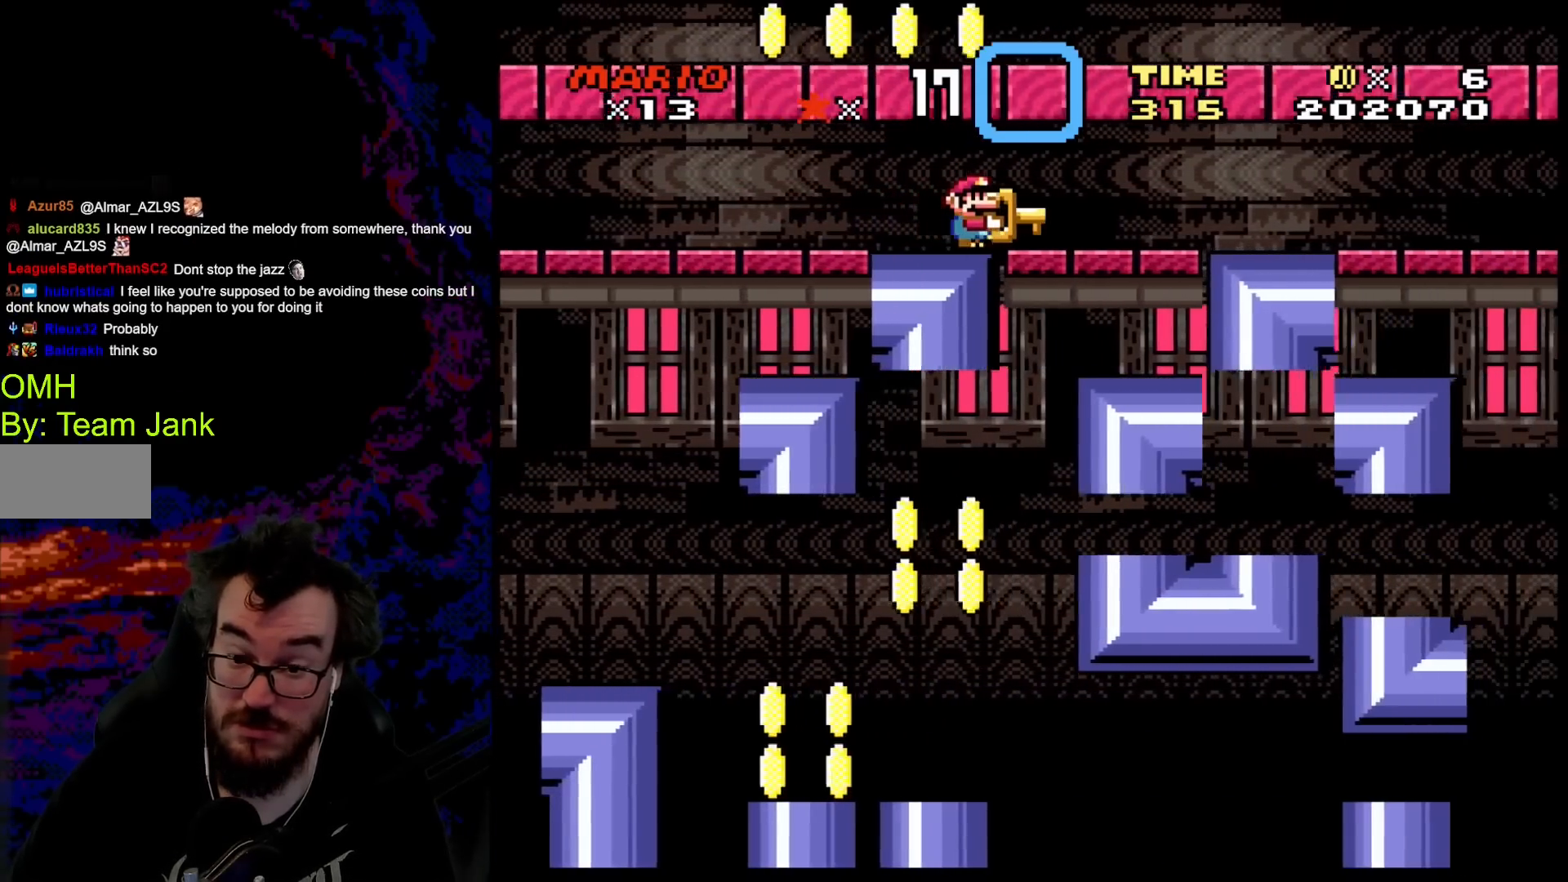
{"buttons": ["A", "X", "DPAD_RIGHT"], "events": []}
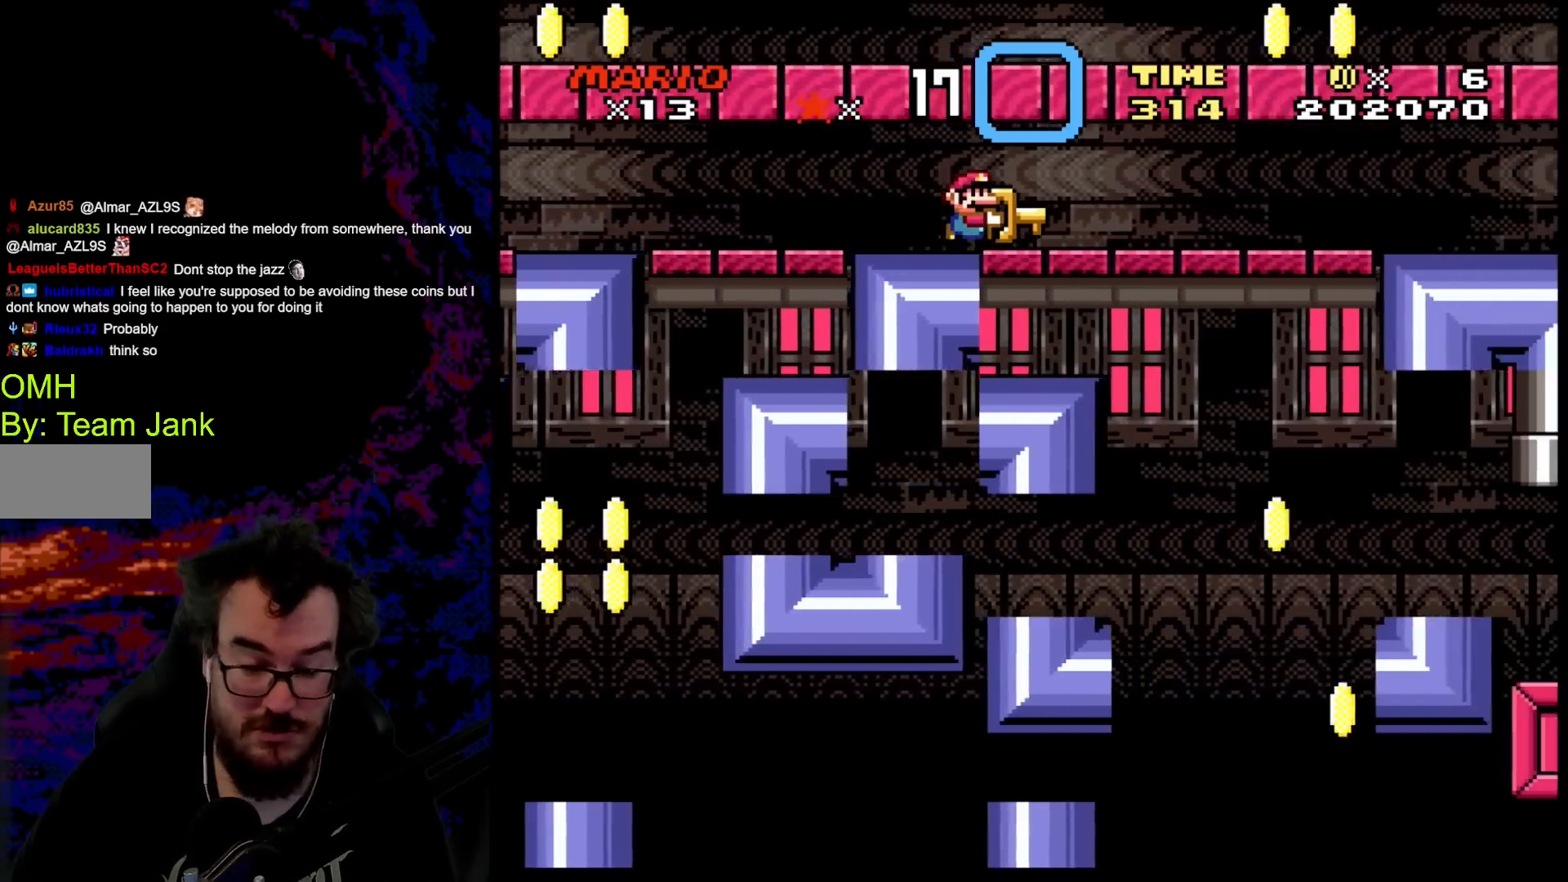
{"buttons": ["A", "X", "DPAD_RIGHT"], "events": []}
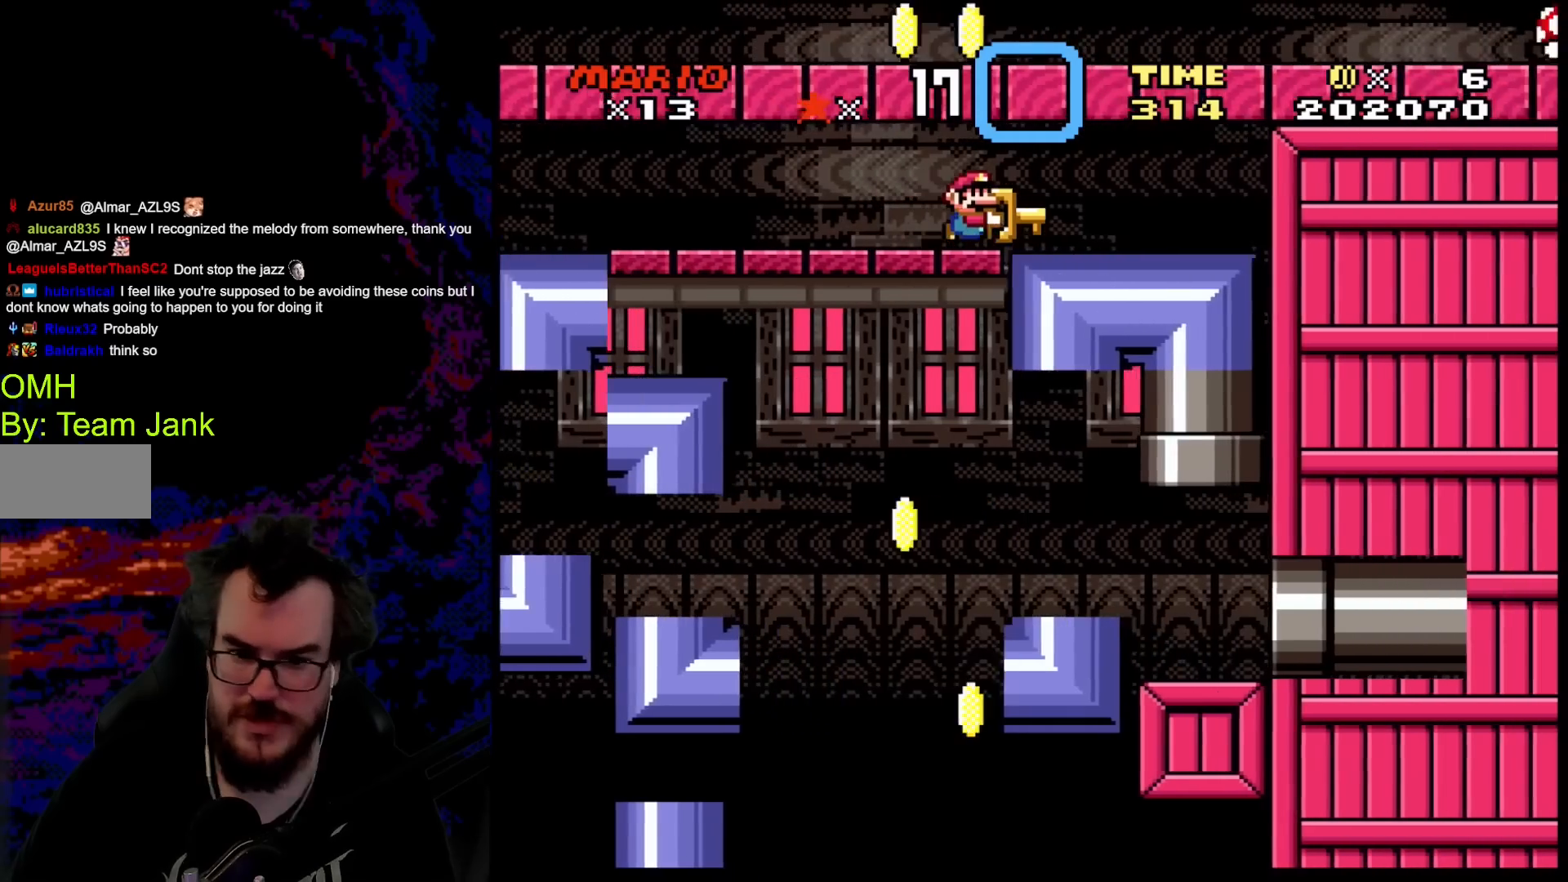
{"buttons": ["A", "X"], "events": [[167, "DPAD_LEFT", "down"], [167, "DPAD_RIGHT", "up"], [267, "DPAD_LEFT", "up"]]}
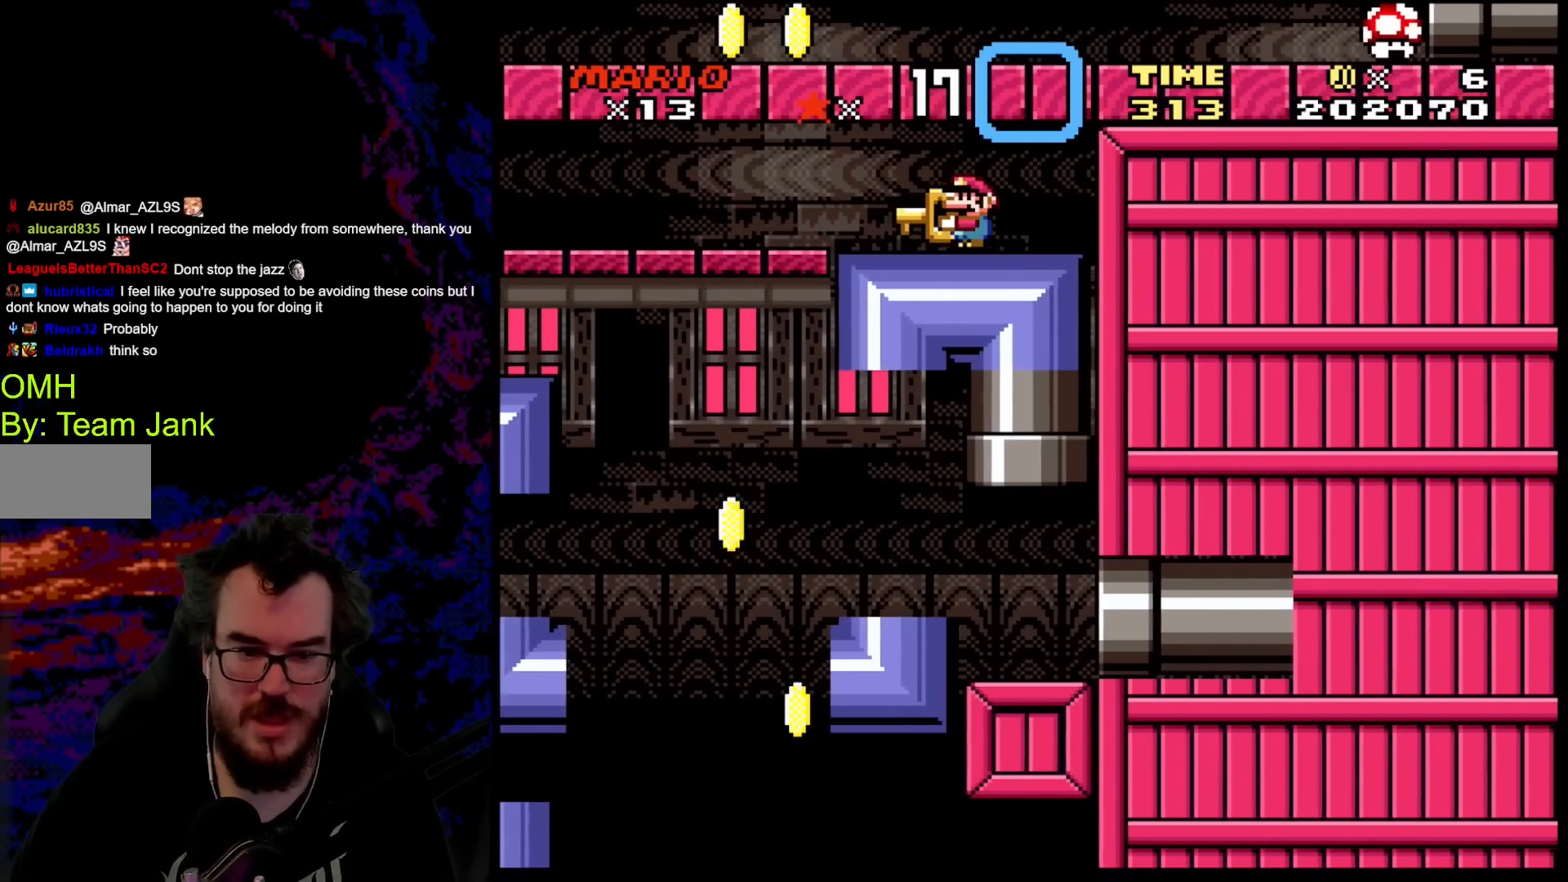
{"buttons": ["A", "X"], "events": [[133, "DPAD_LEFT", "down"], [500, "DPAD_LEFT", "up"]]}
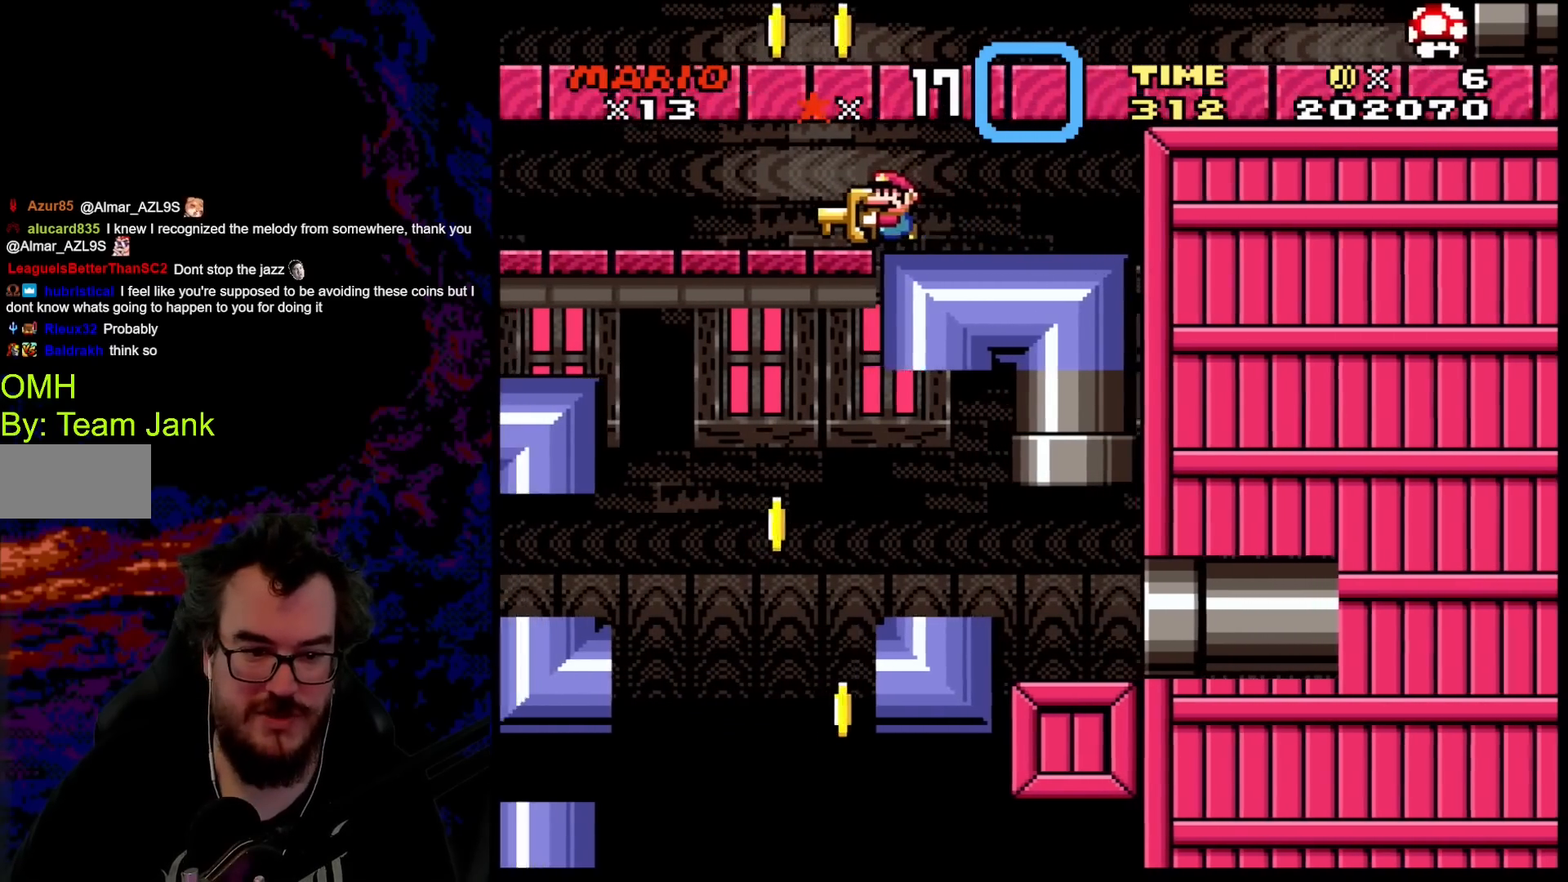
{"buttons": ["A", "X"], "events": []}
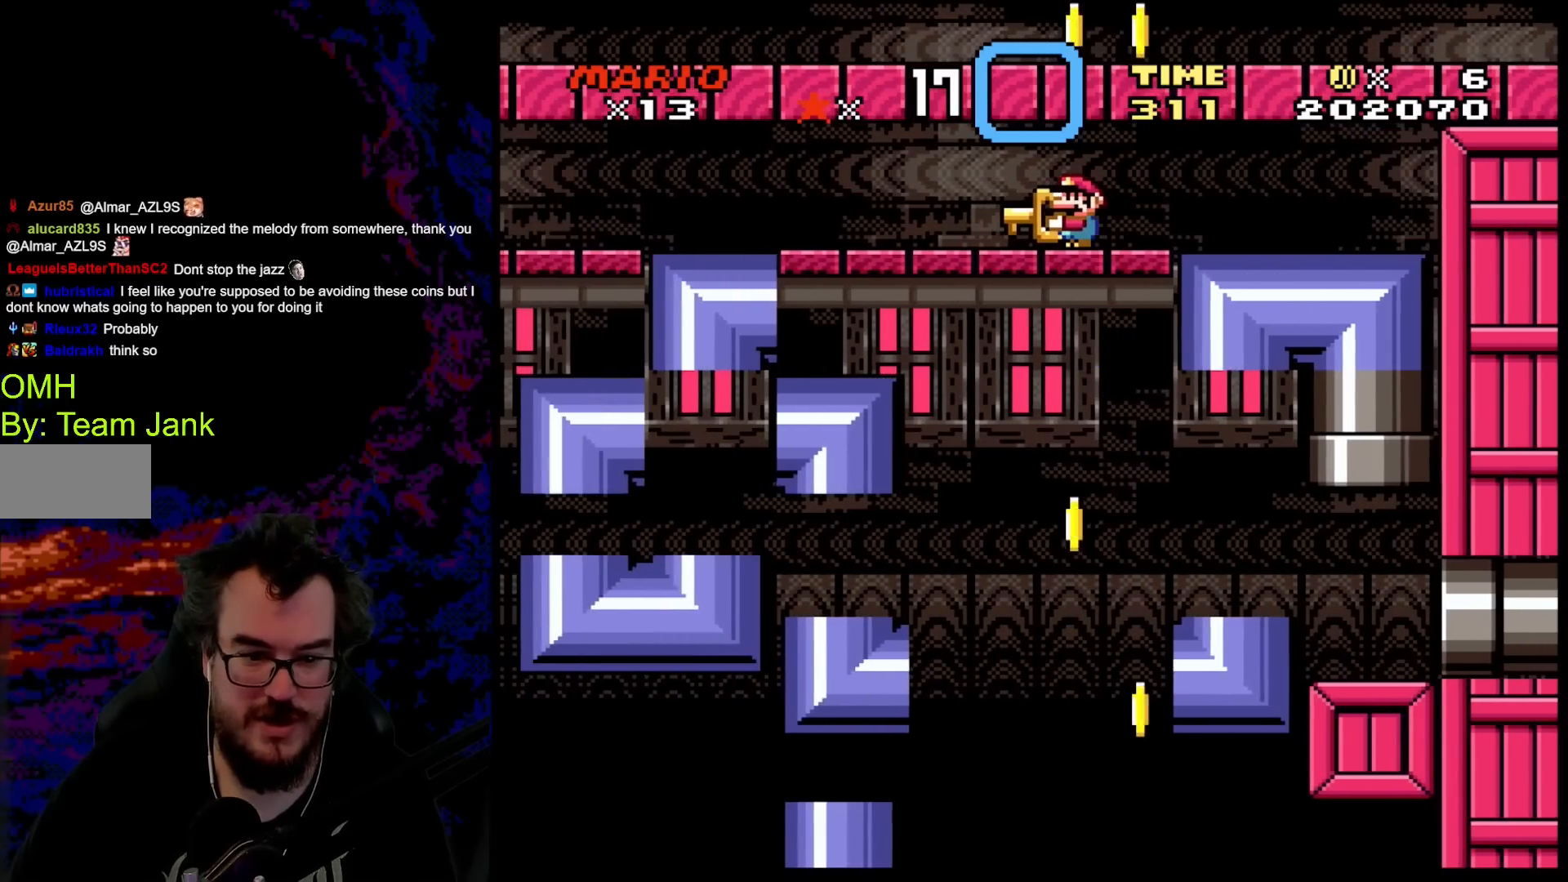
{"buttons": ["A", "X", "DPAD_LEFT"], "events": [[417, "DPAD_LEFT", "down"]]}
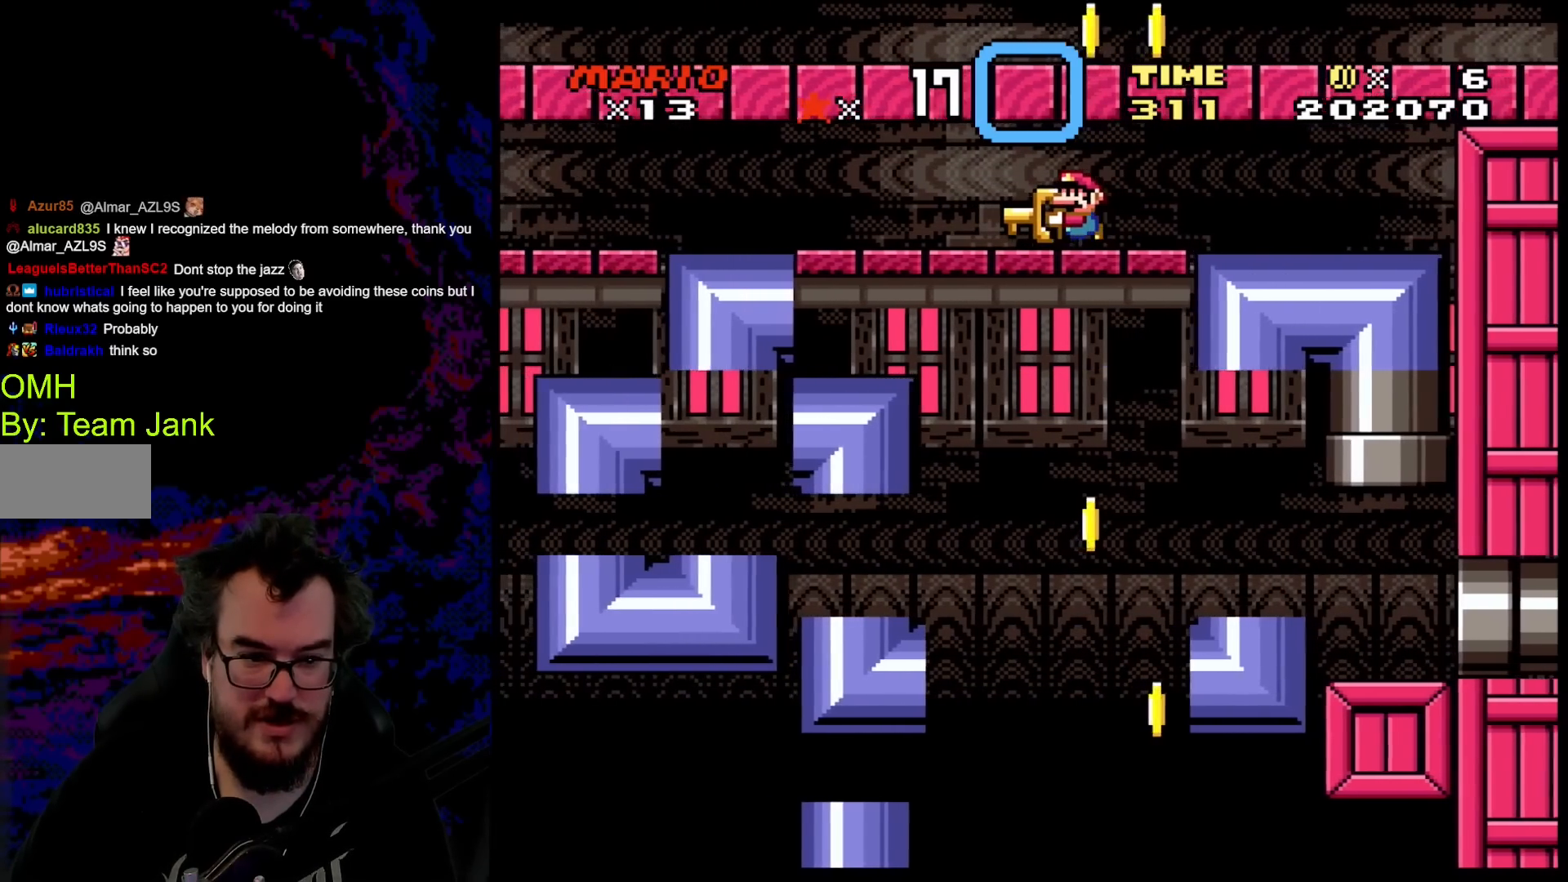
{"buttons": ["A", "X"], "events": [[483, "DPAD_LEFT", "up"]]}
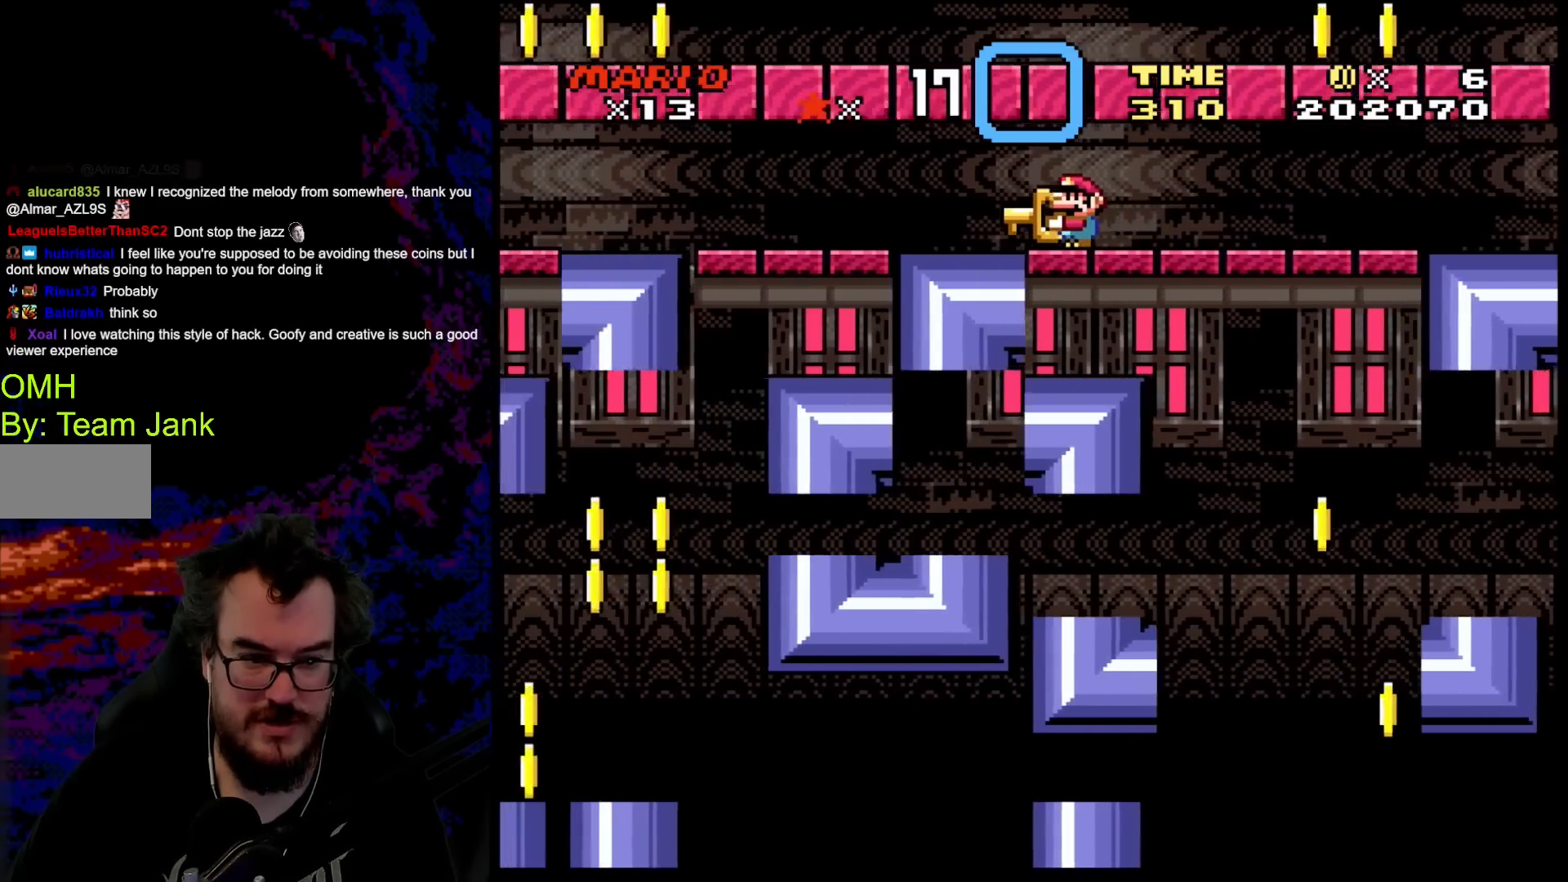
{"buttons": ["A", "X"], "events": []}
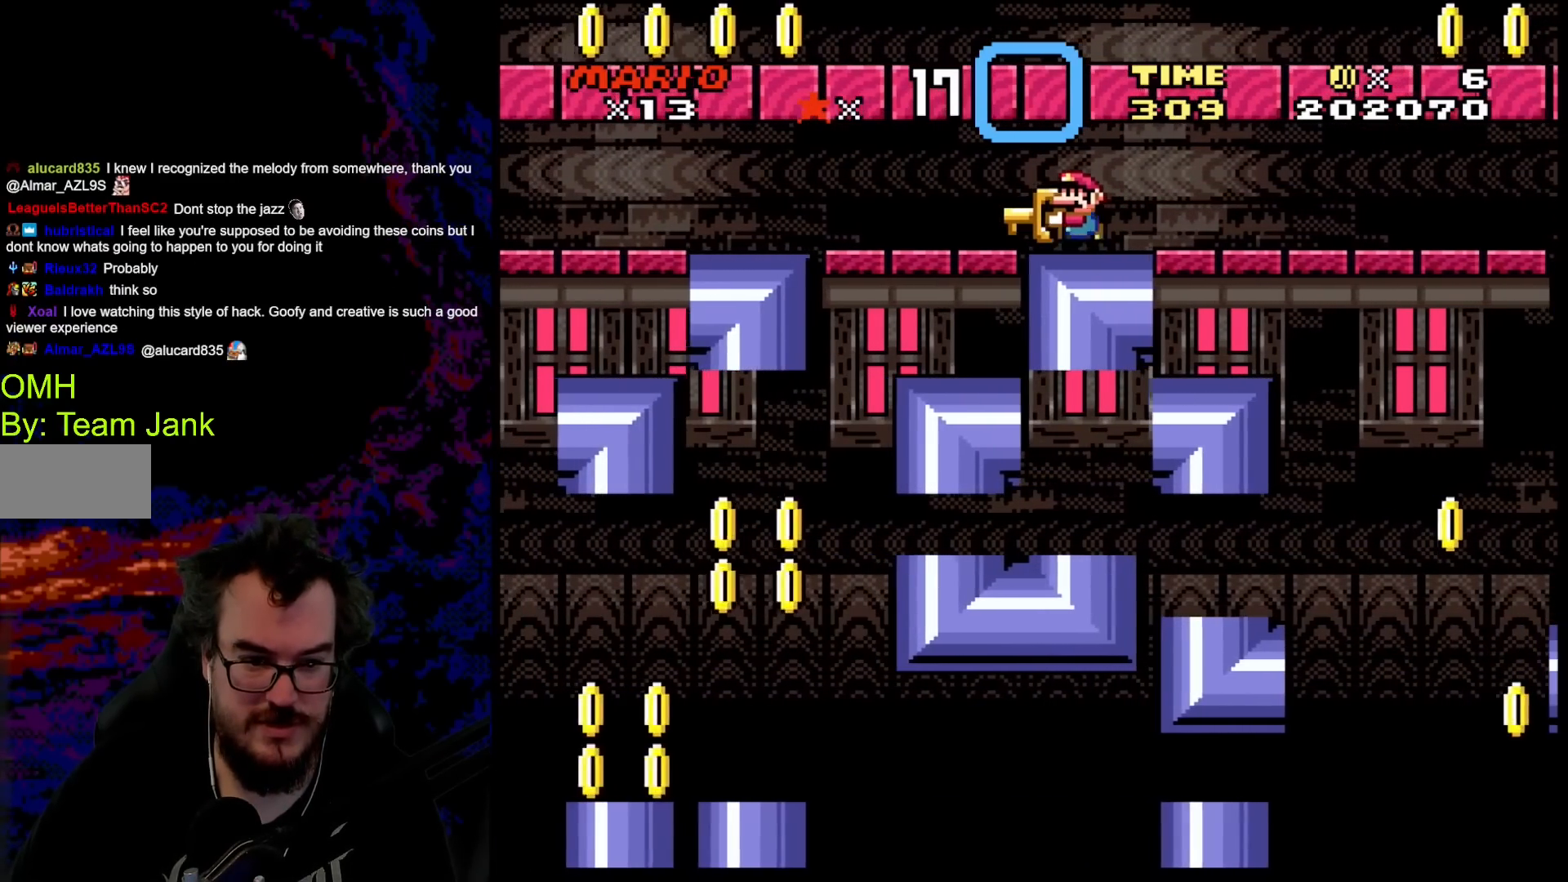
{"buttons": ["A", "X"], "events": []}
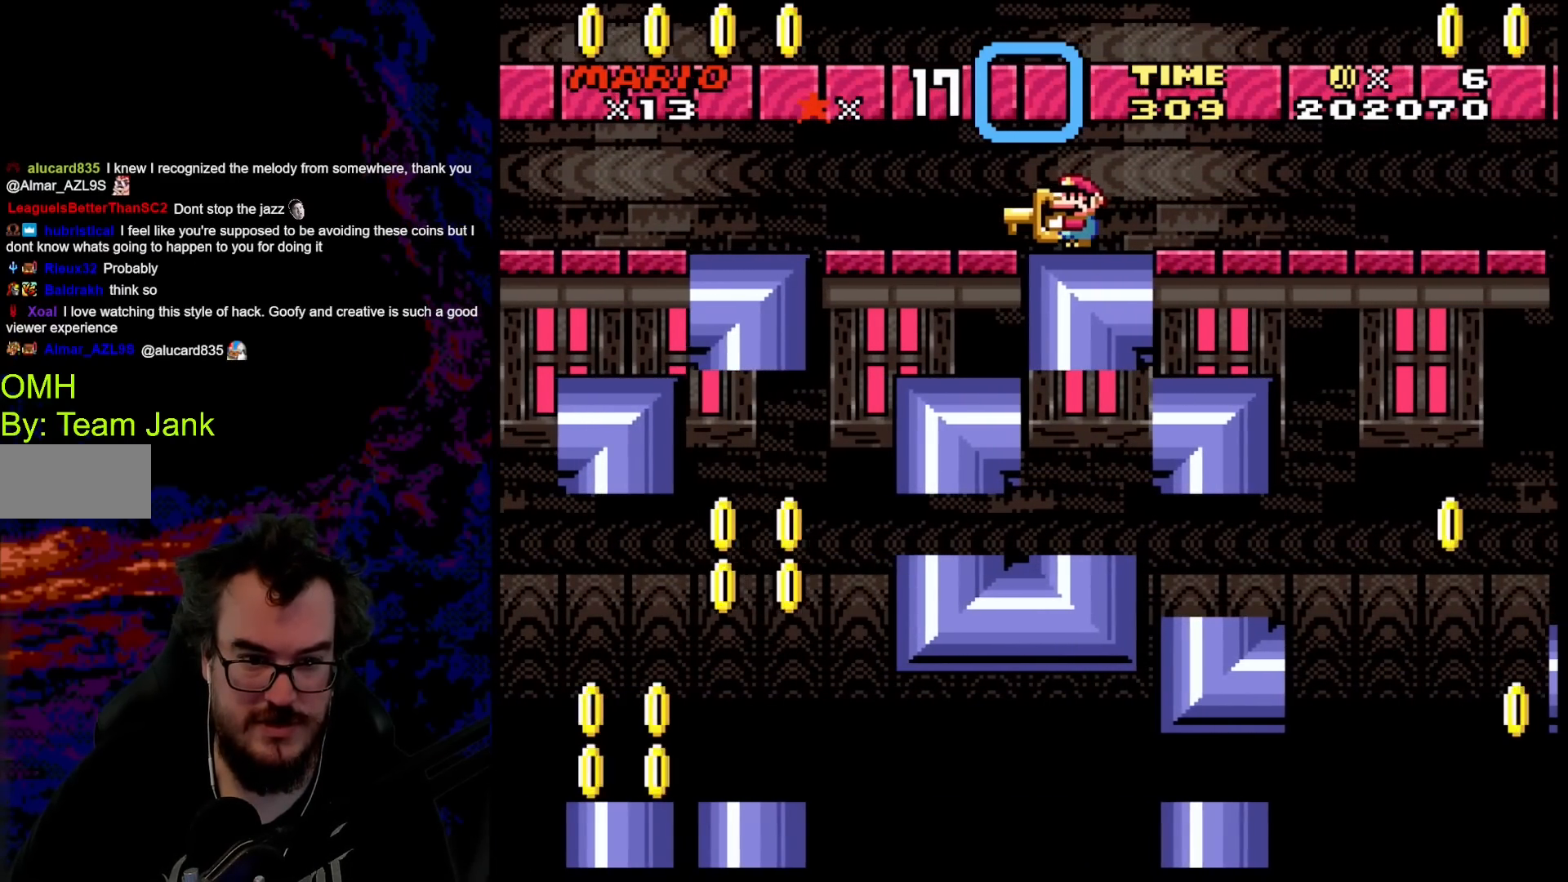
{"buttons": ["A", "X", "DPAD_RIGHT"], "events": [[417, "DPAD_RIGHT", "down"]]}
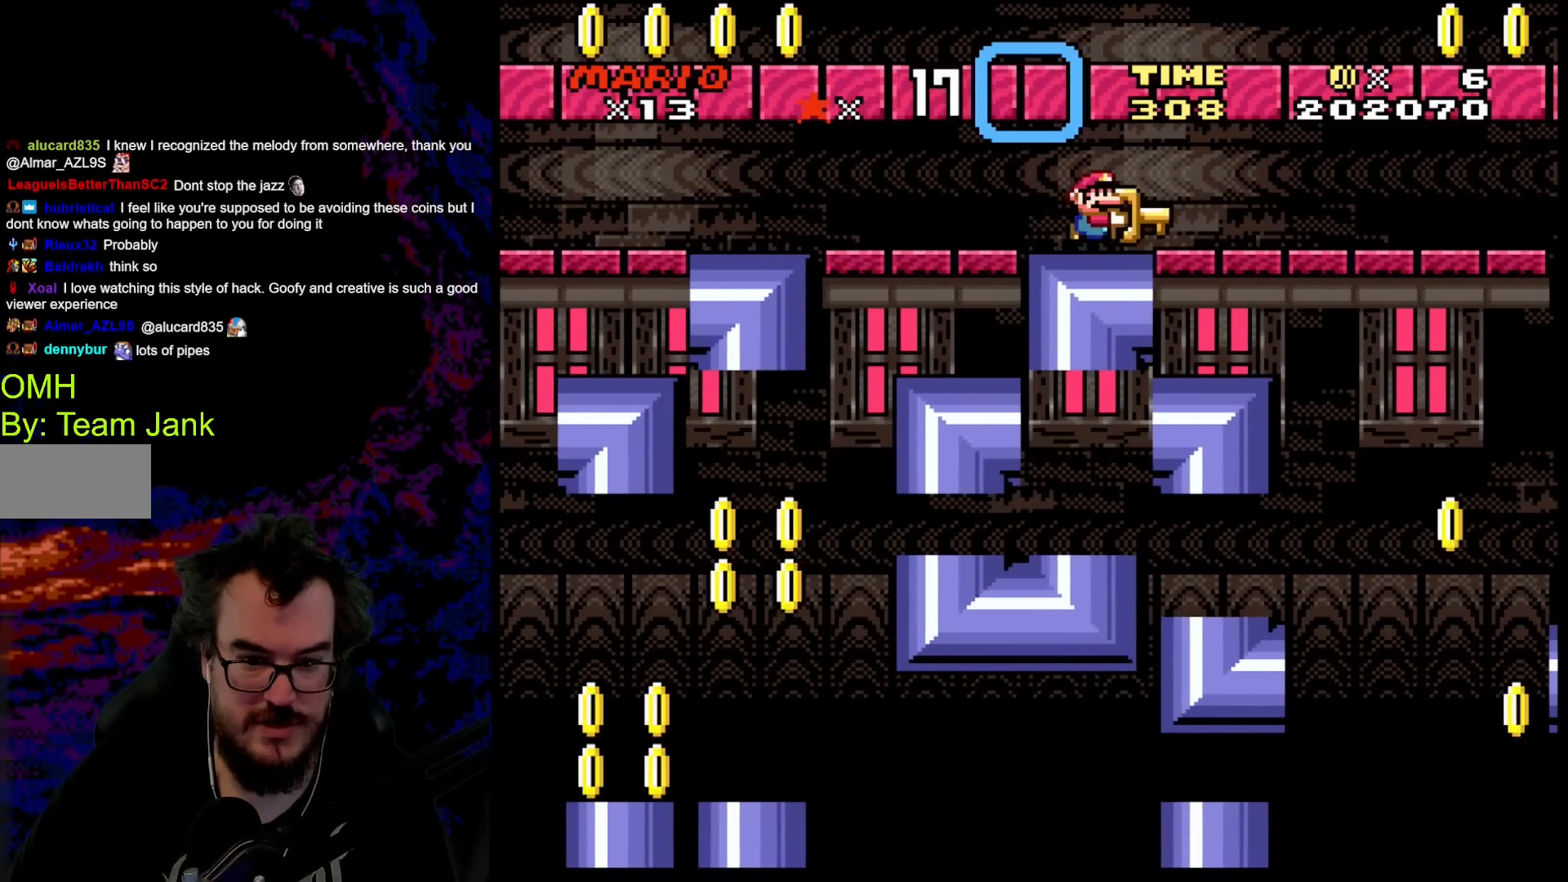
{"buttons": ["A", "X"], "events": [[483, "DPAD_RIGHT", "up"]]}
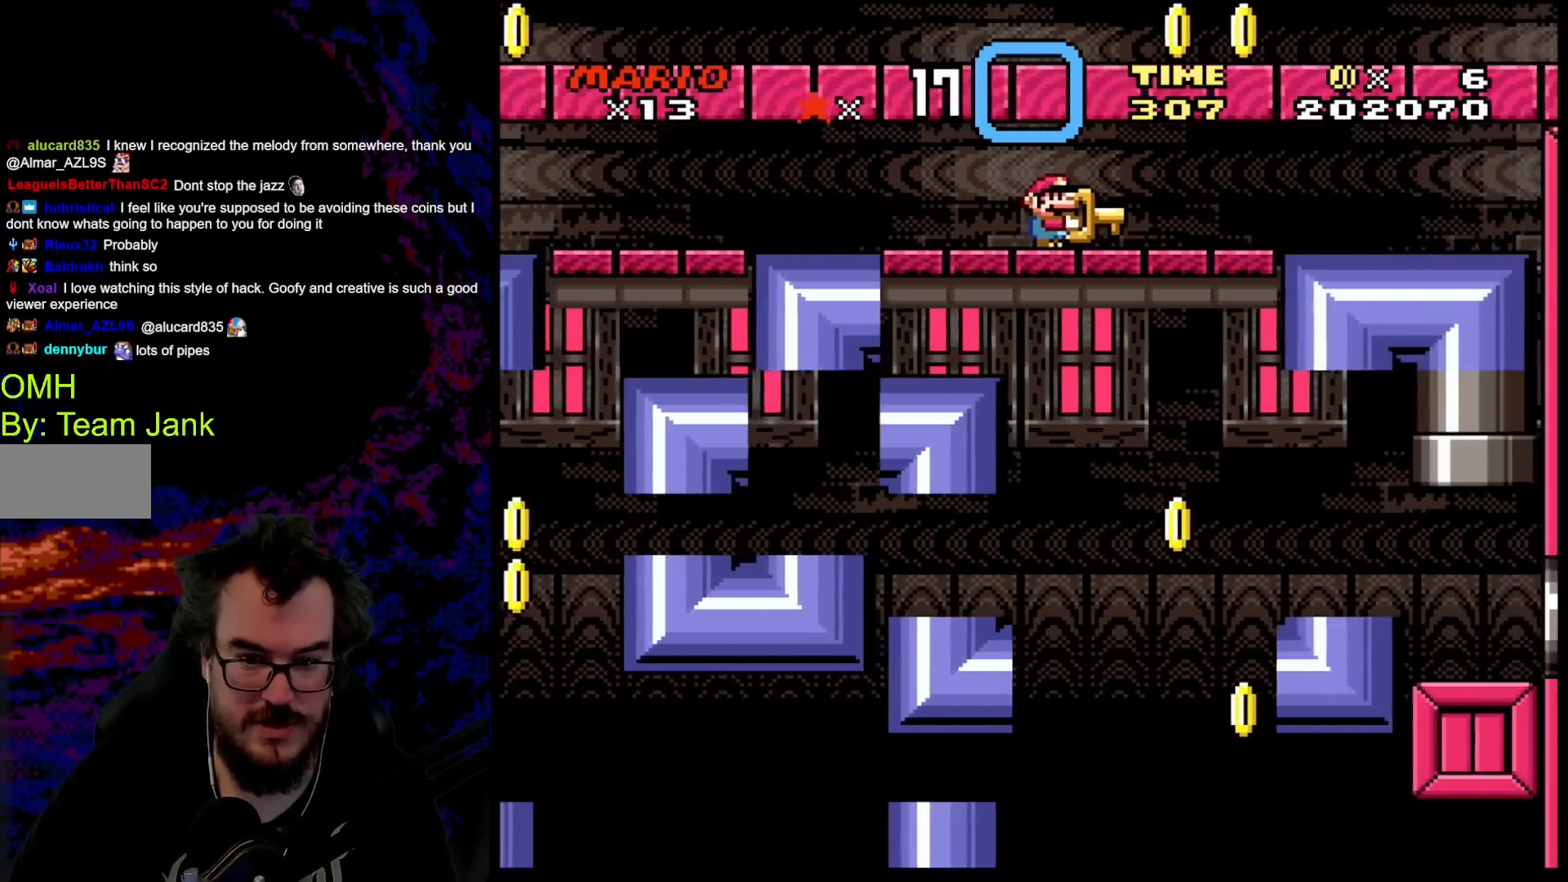
{"buttons": ["A", "X"], "events": []}